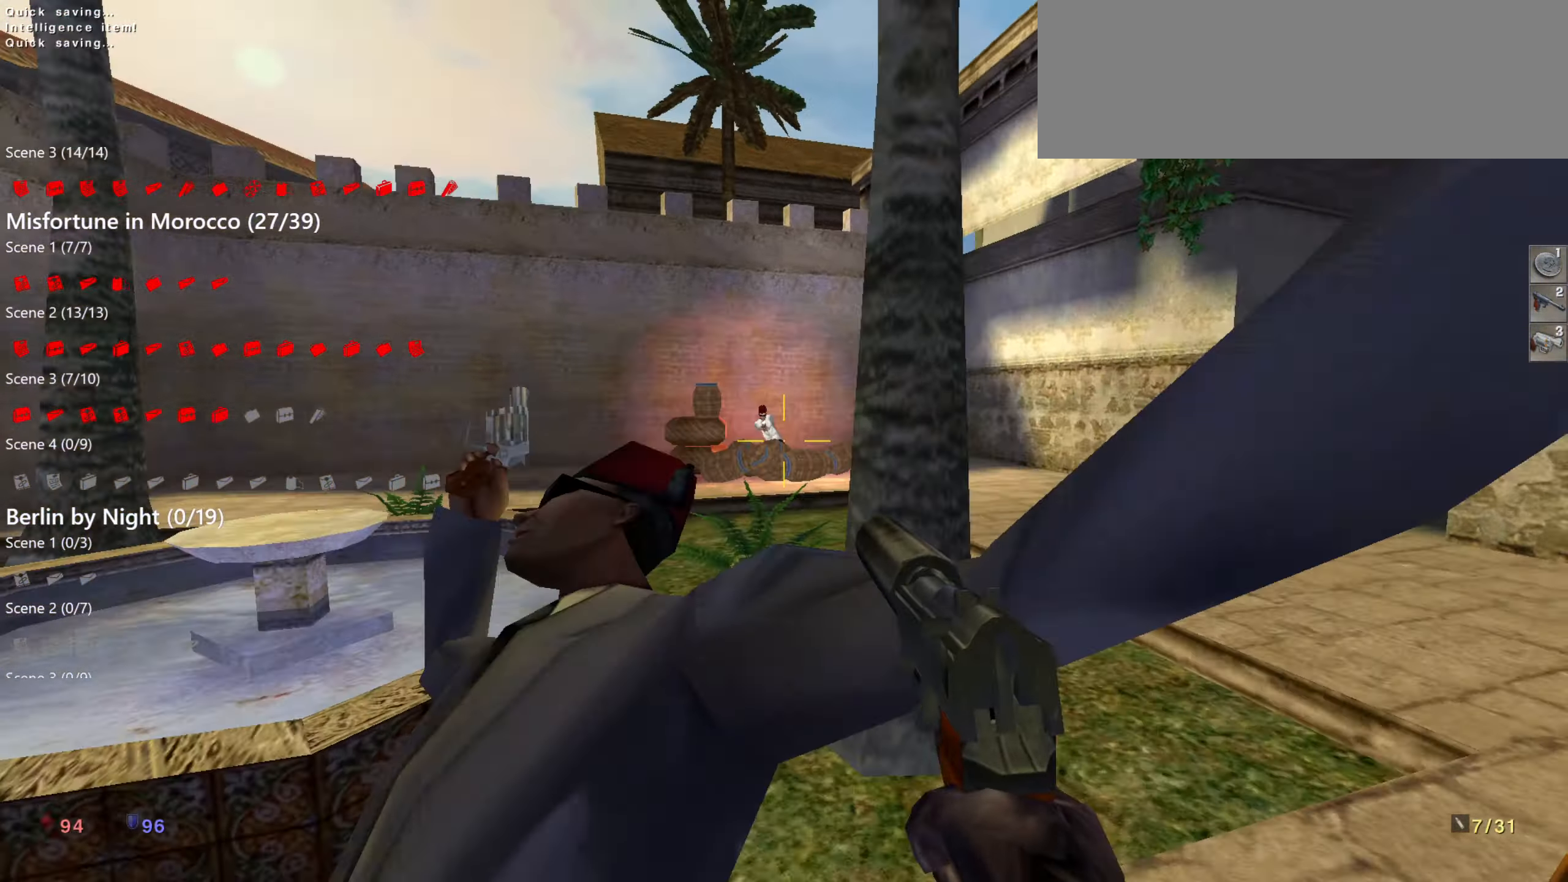
Gameplay with keyboard and mouse; each line is a JSON object with the keys and mouse buttons held at the frame after it. "events" lists presses ("down") and releases ("up") of ".", "/", "0", "1", "2", "3", "4", "5", "6", "7", "8", "9", "a", "alt_l", "alt_r", "b", "backslash", "backspace", "c", "caps_lock", "comma", "ctrl_l", "ctrl_r", "d", "e", "equals", "f", "g", "h", "i", "j", "k", "l", "lbracket", "m", "minus", "n", "o", "p", "q", "quote", "r", "rbracket", "return", "s", "semicolon", "shift_l", "shift_r", "space", "super_l", "super_r", "t", "tab", "tilde", "u", "v", "w", "x", "y", "z", "mouse_left" and "mouse_right" between this image and that frame as [ms after this image, input, new state], when the widget could be followed in between. "mouse_left", "mouse_right" = the "left", "right" buttons of the "mouse" list. No other keys are recorded. Not read: mouse_move.
{"keys": ["d", "w"], "mouse": [], "events": [[450, "mouse_left", "down"], [500, "mouse_left", "up"]]}
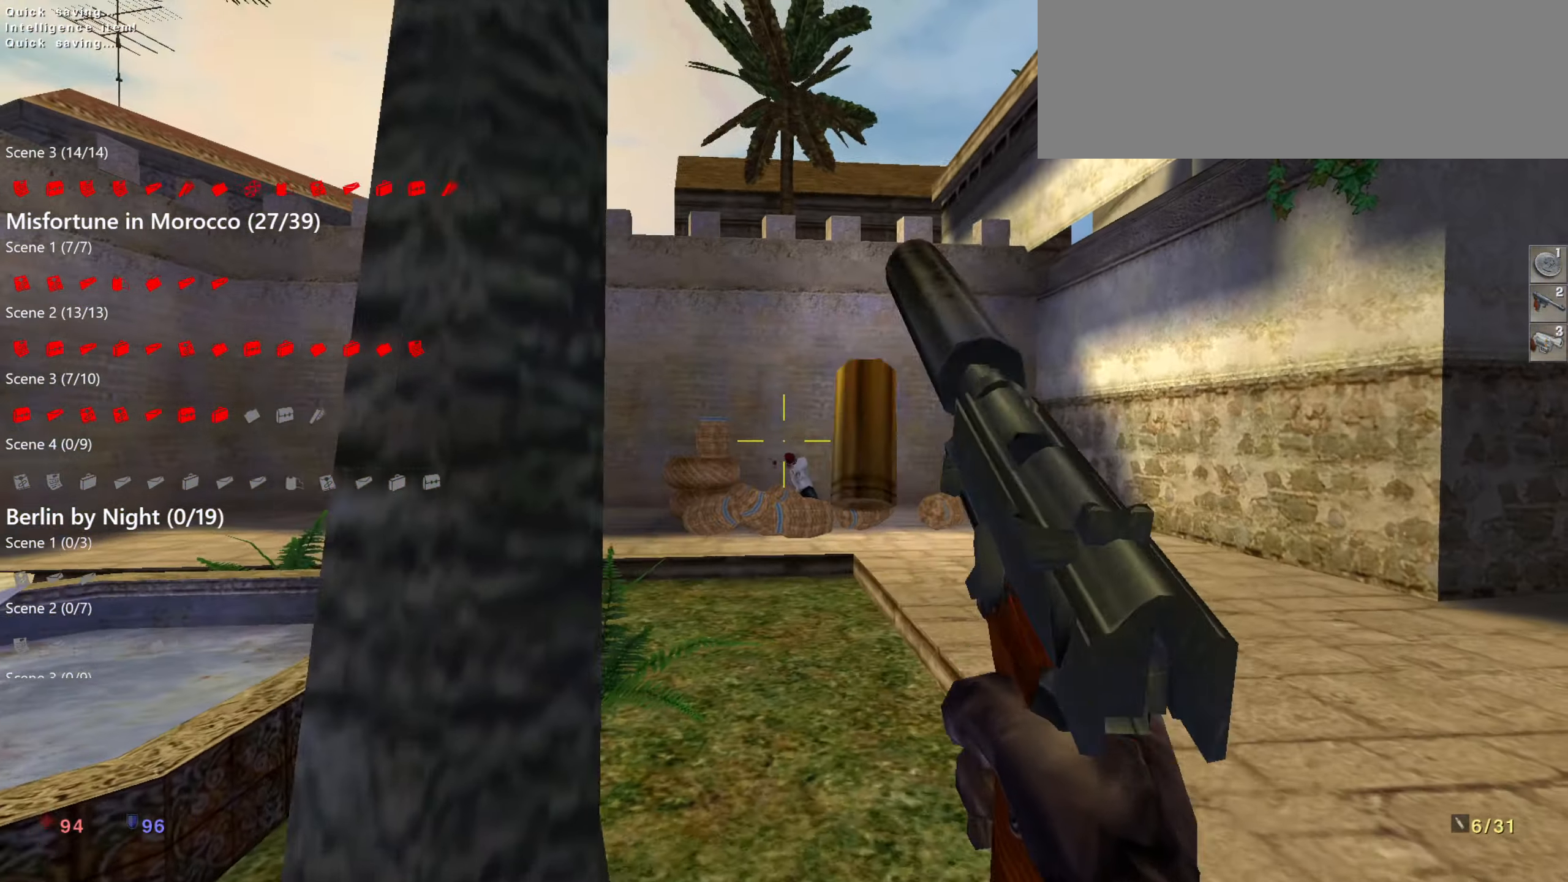
{"keys": ["d", "w"], "mouse": [], "events": [[83, "mouse_left", "down"], [183, "mouse_left", "up"], [233, "mouse_left", "down"], [267, "mouse_left", "up"]]}
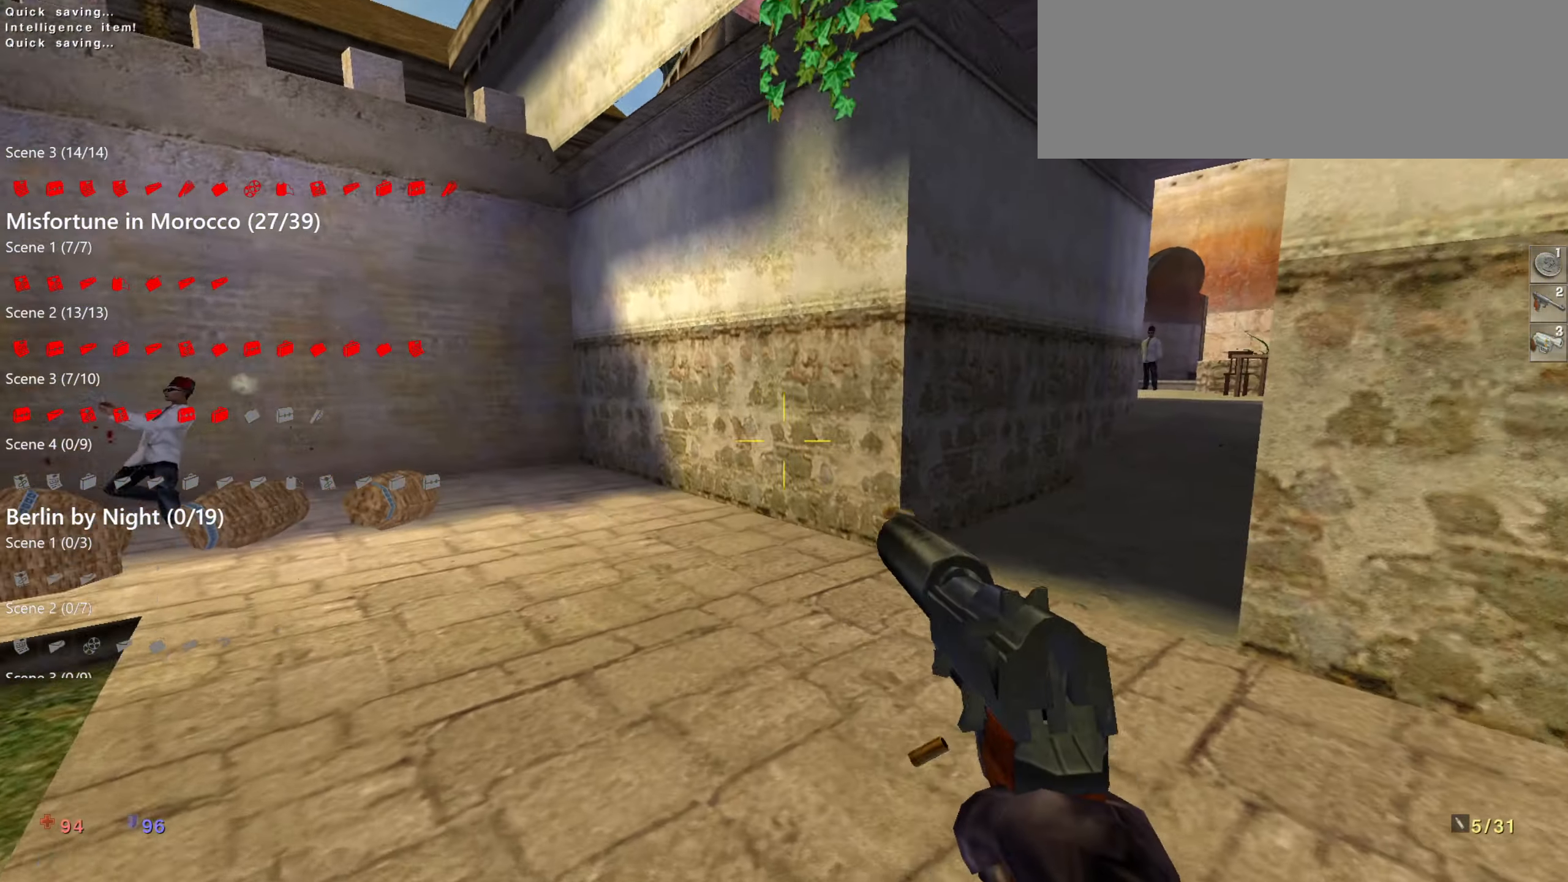
{"keys": ["w"], "mouse": [], "events": [[50, "d", "up"], [200, "r", "down"], [333, "r", "up"]]}
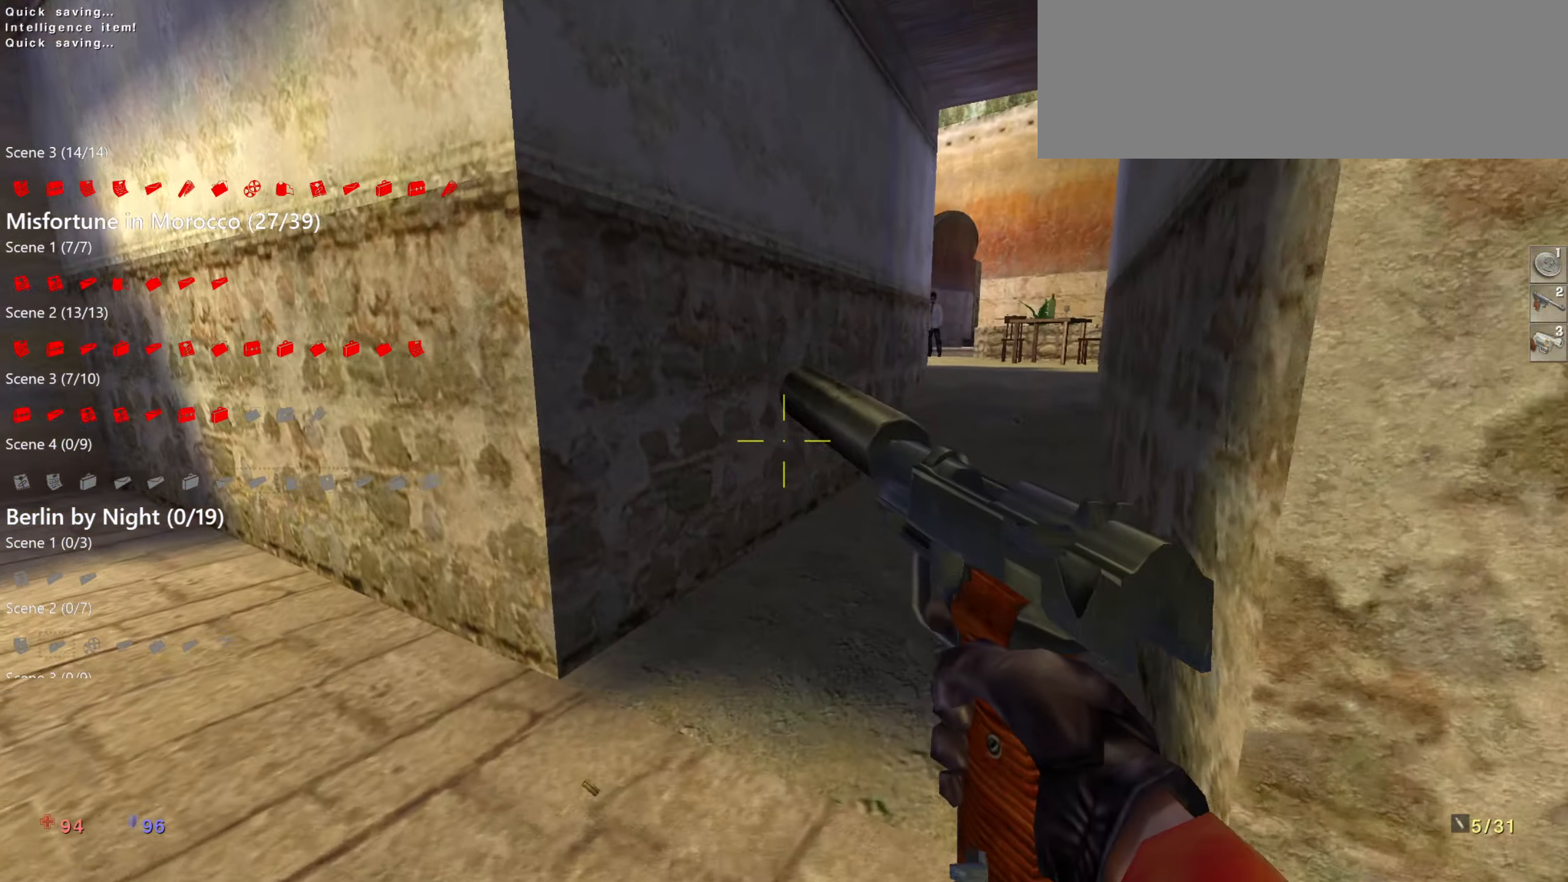
{"keys": ["d", "w"], "mouse": [], "events": [[67, "d", "down"]]}
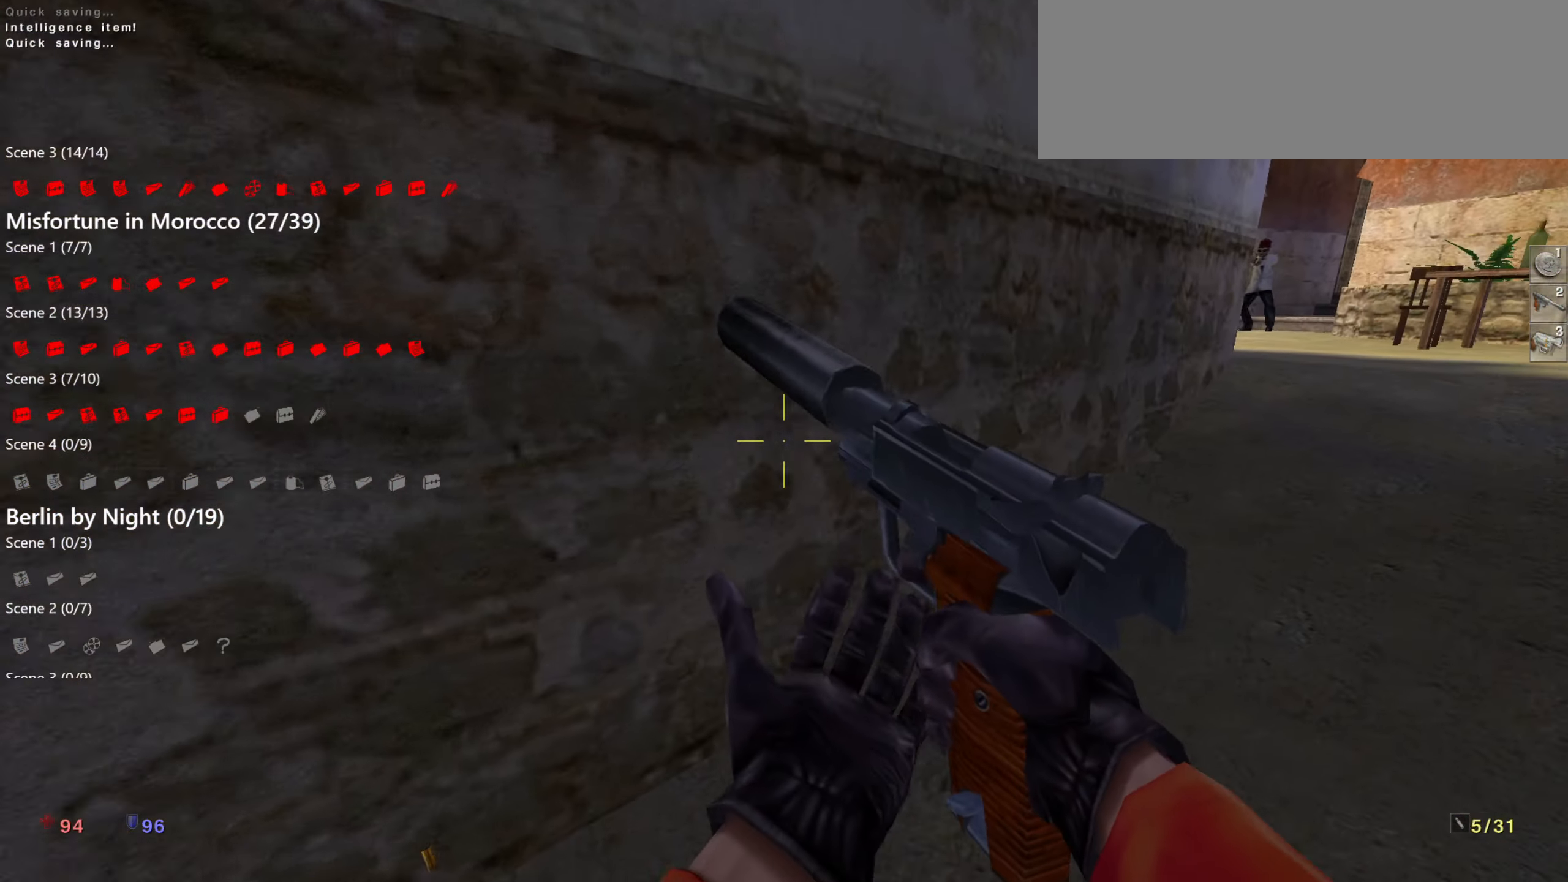
{"keys": ["d", "space", "w"], "mouse": [], "events": [[133, "space", "down"], [267, "space", "up"], [500, "space", "down"]]}
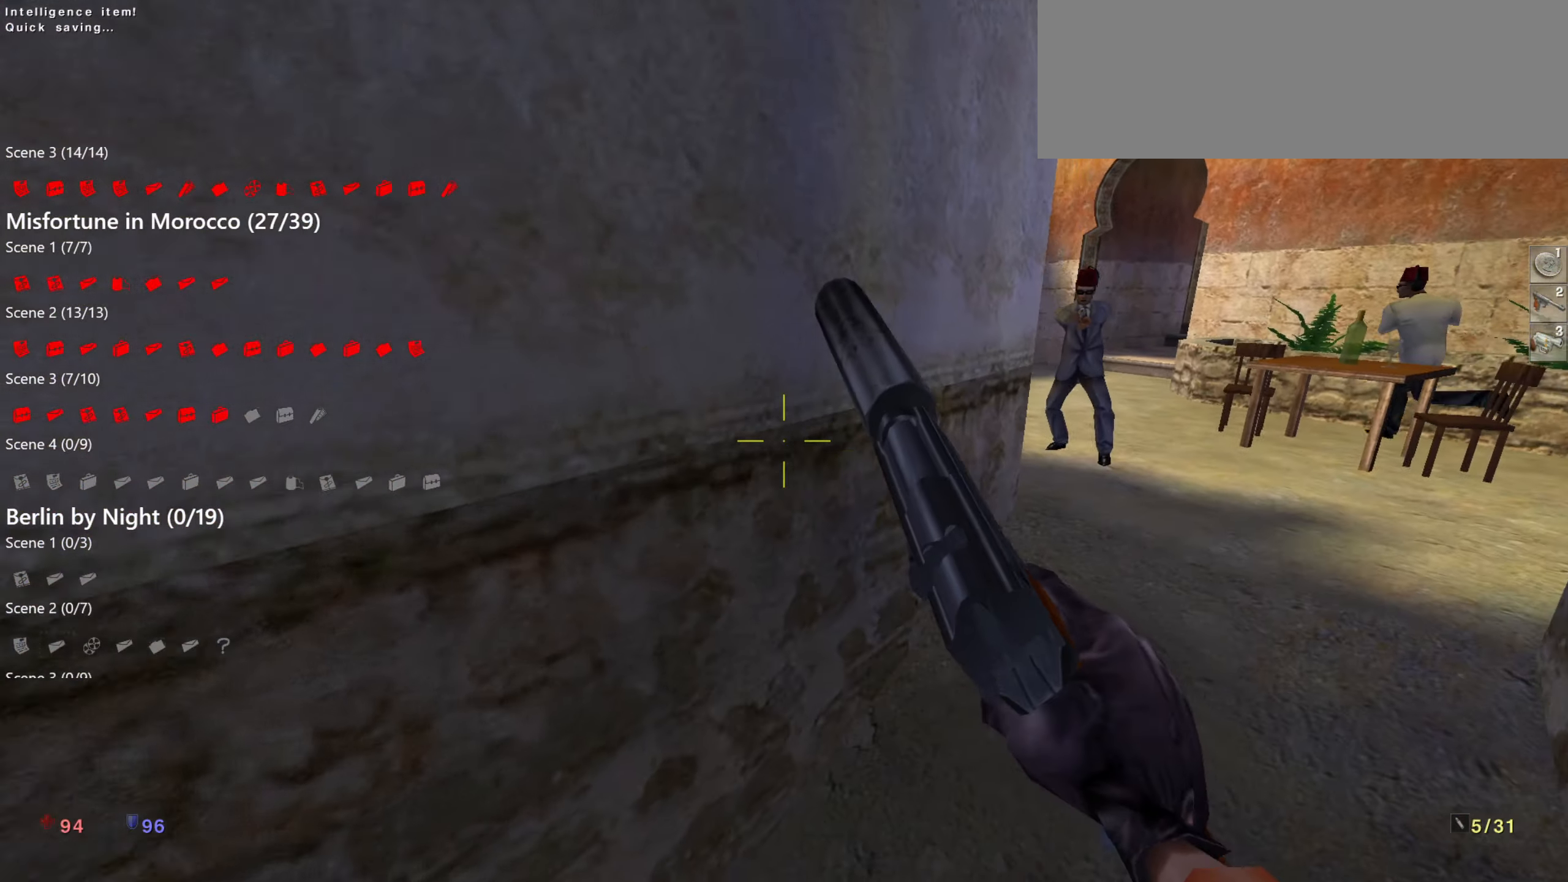
{"keys": ["w"], "mouse": ["left"], "events": [[150, "space", "up"], [333, "d", "up"], [483, "mouse_left", "down"]]}
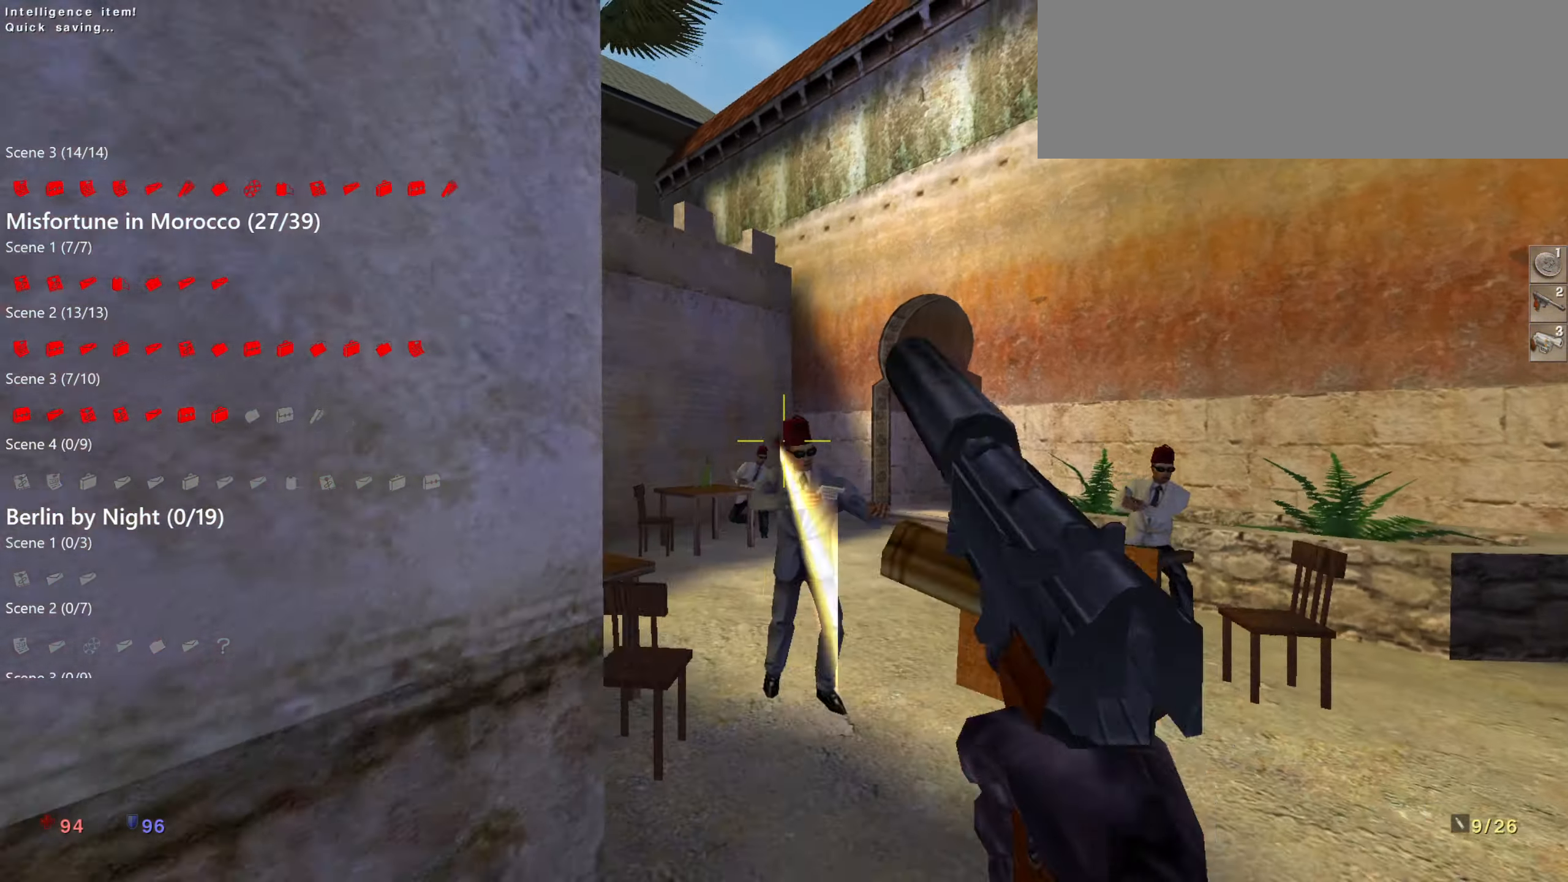
{"keys": ["w"], "mouse": [], "events": [[17, "mouse_left", "up"], [117, "mouse_left", "down"], [167, "mouse_left", "up"], [250, "mouse_left", "down"], [300, "mouse_left", "up"], [400, "mouse_left", "down"], [450, "mouse_left", "up"]]}
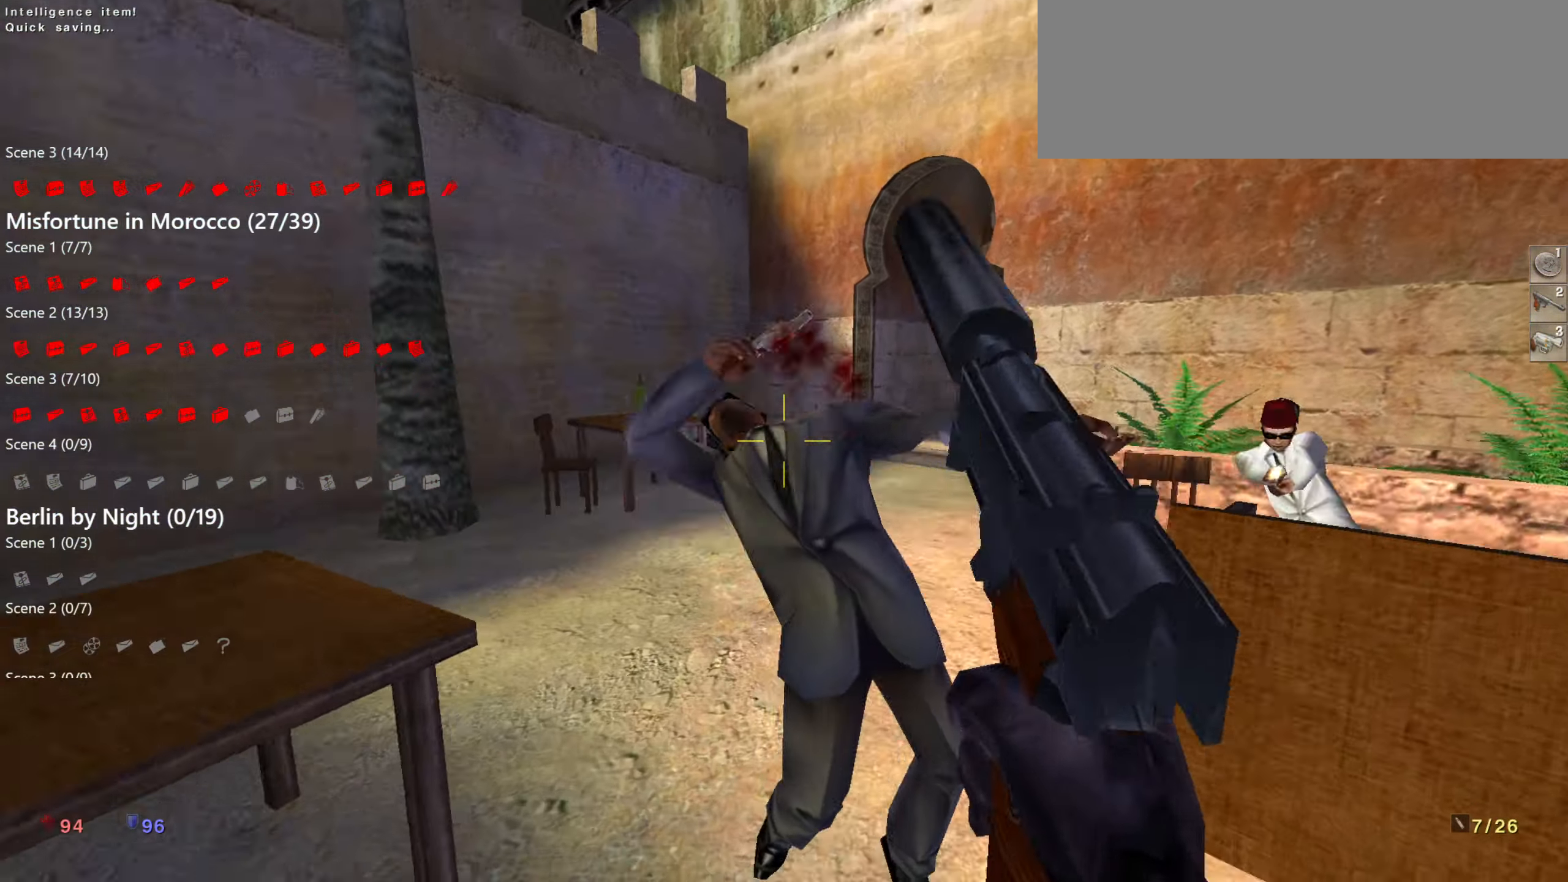
{"keys": ["w"], "mouse": [], "events": []}
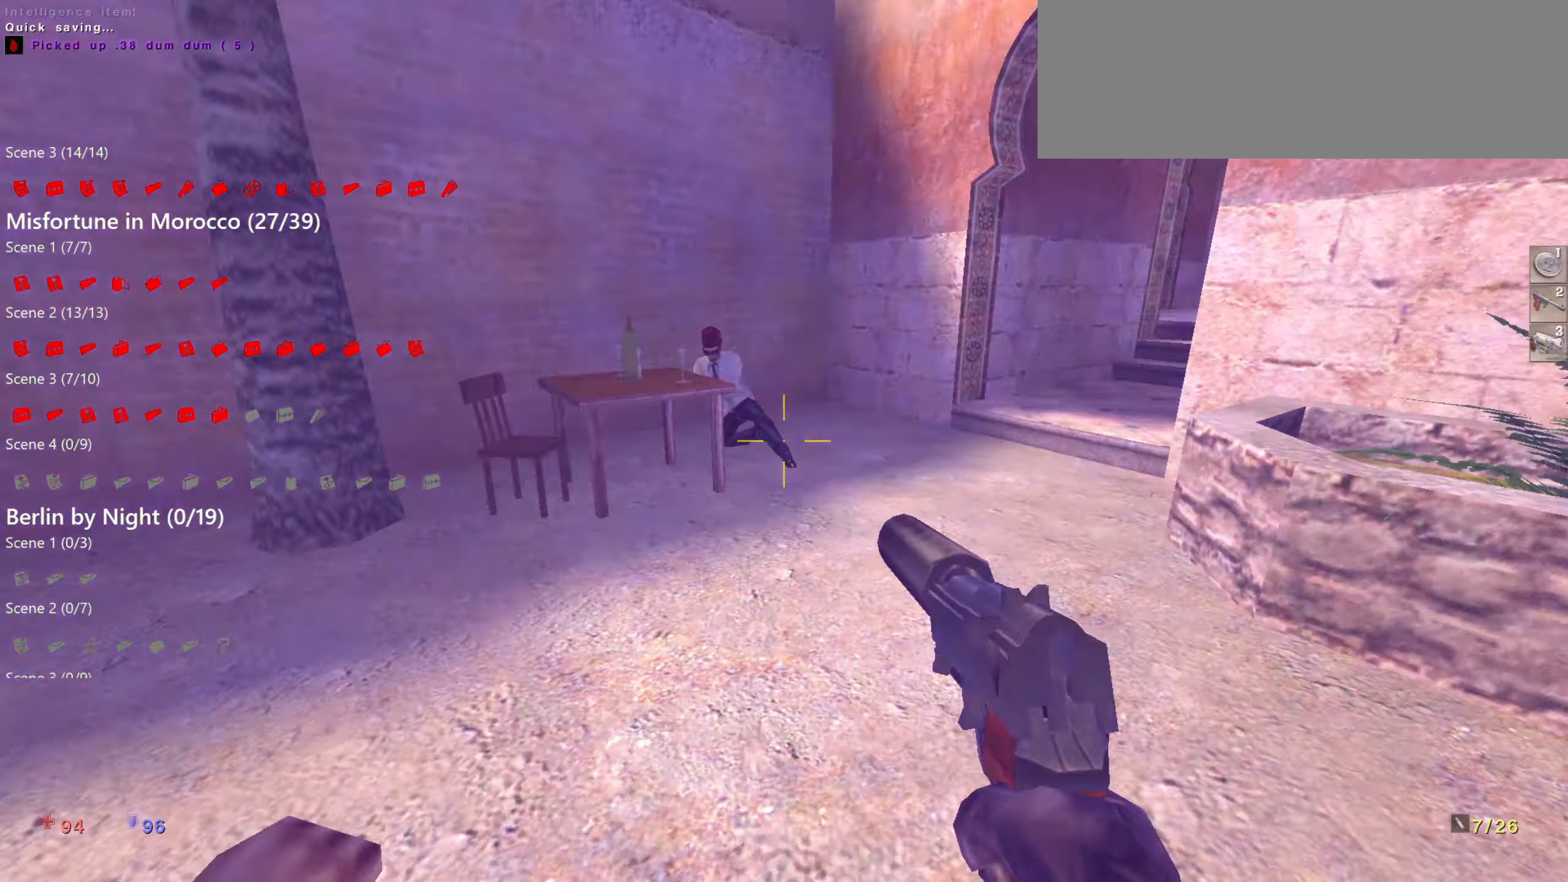
{"keys": ["d", "w"], "mouse": ["left"], "events": [[200, "d", "down"], [384, "mouse_left", "down"]]}
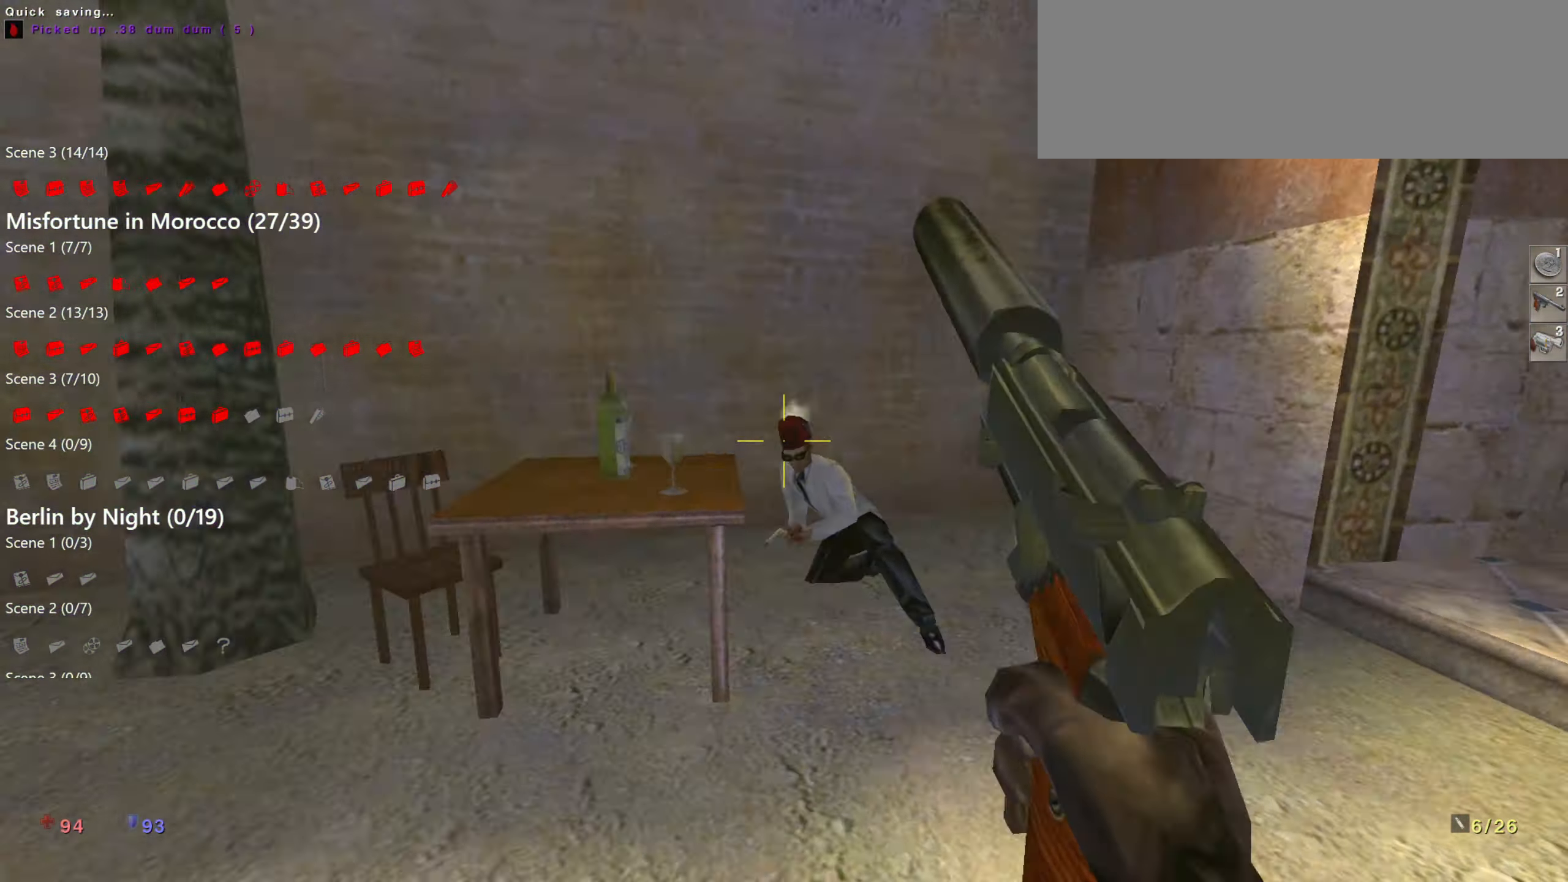
{"keys": ["w"], "mouse": [], "events": [[117, "mouse_left", "up"], [167, "mouse_left", "down"], [217, "mouse_left", "up"], [450, "d", "up"]]}
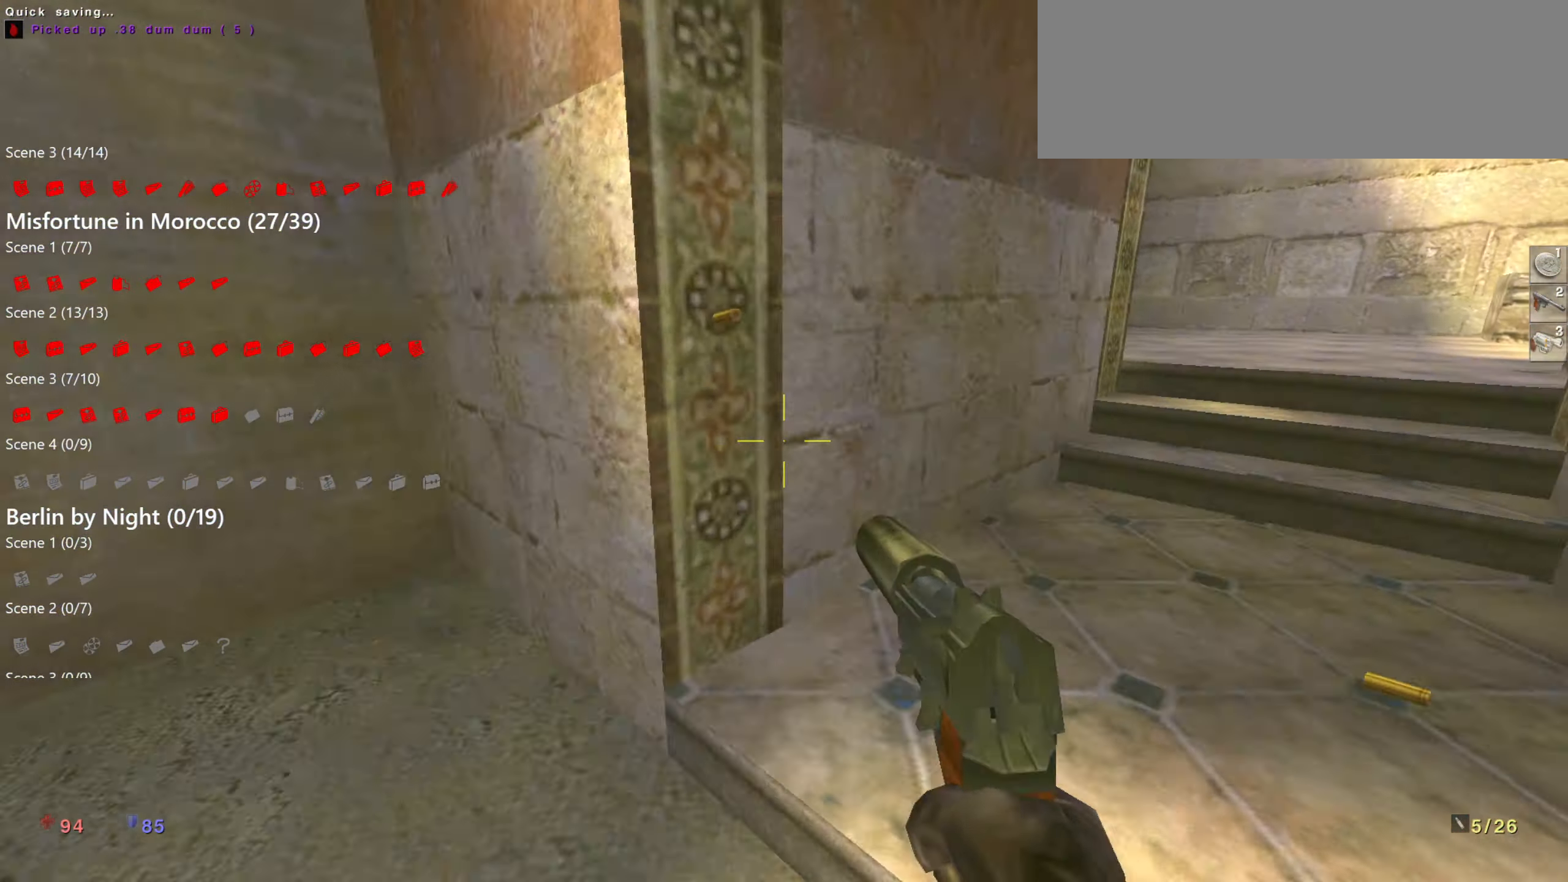
{"keys": ["d", "w"], "mouse": [], "events": [[134, "r", "down"], [234, "r", "up"], [367, "d", "down"]]}
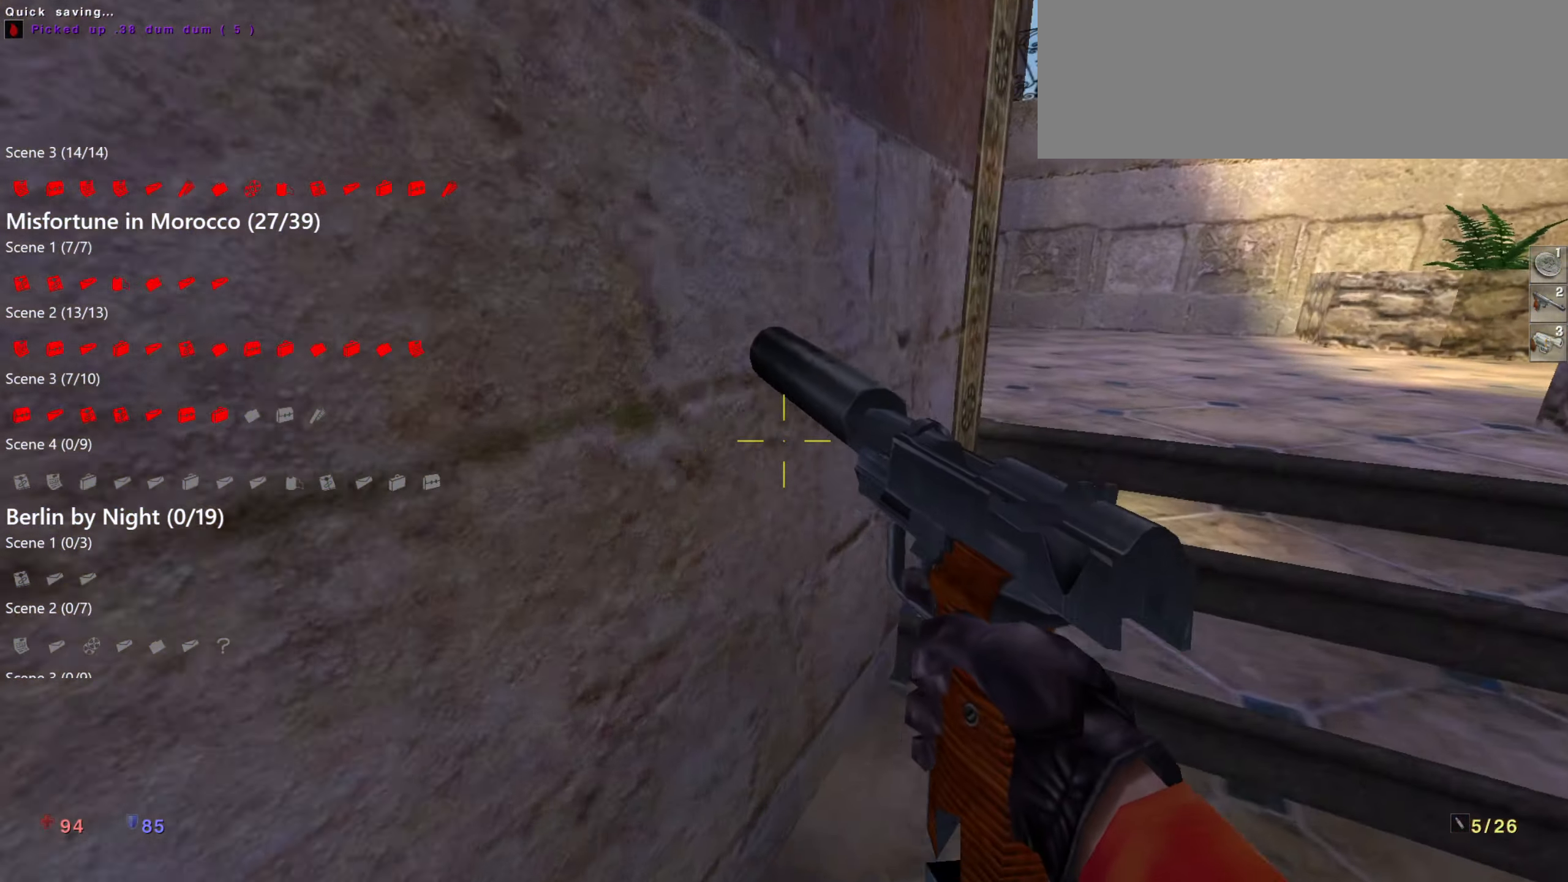
{"keys": ["d", "w"], "mouse": [], "events": [[284, "space", "down"], [434, "space", "up"]]}
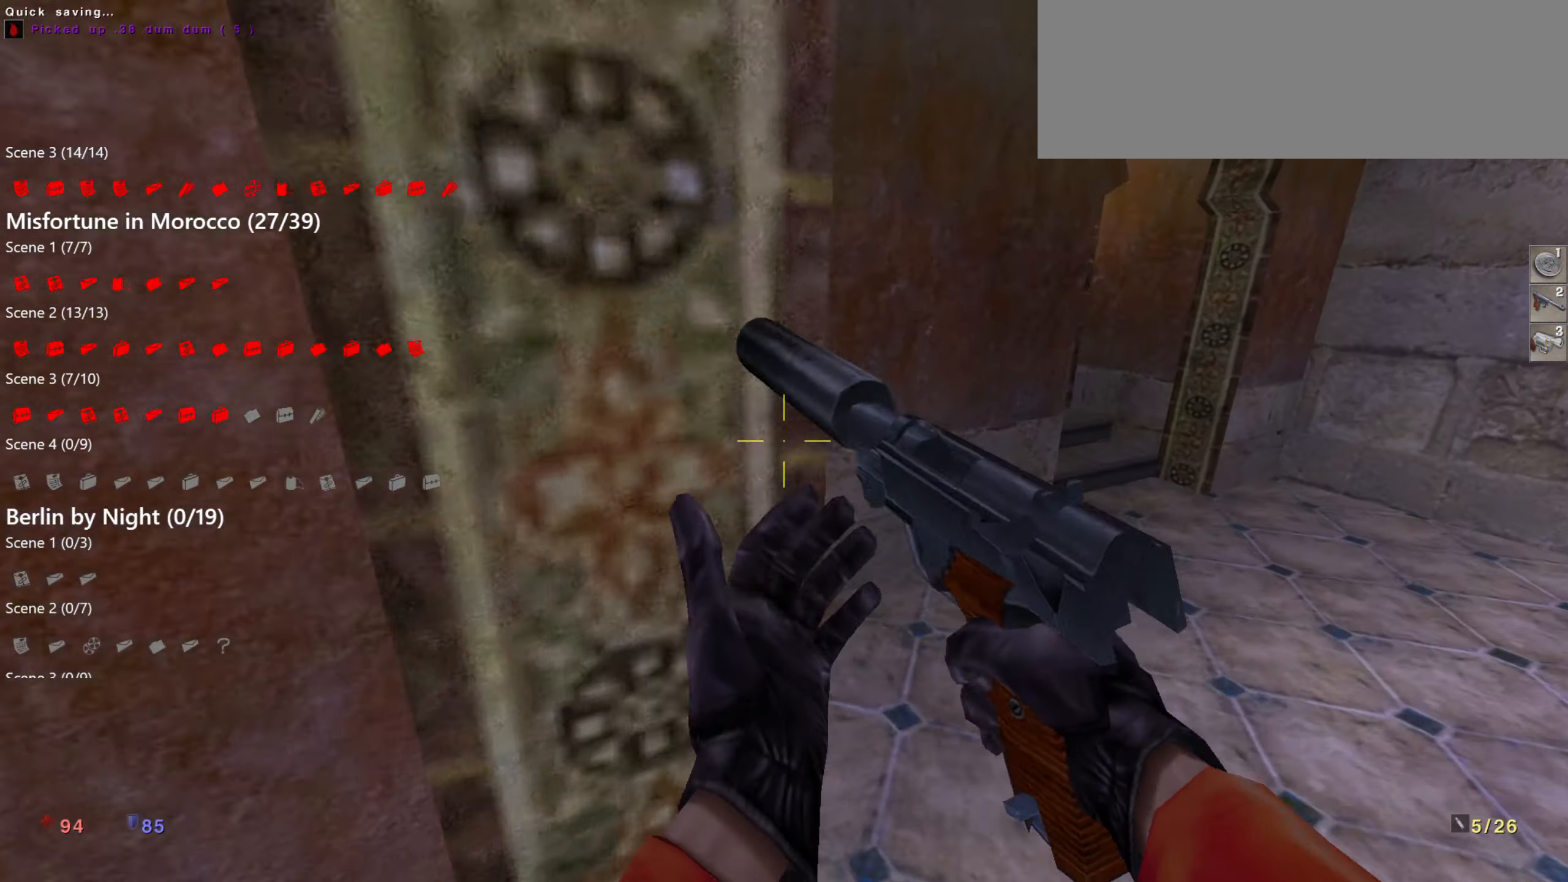
{"keys": ["d", "w"], "mouse": [], "events": []}
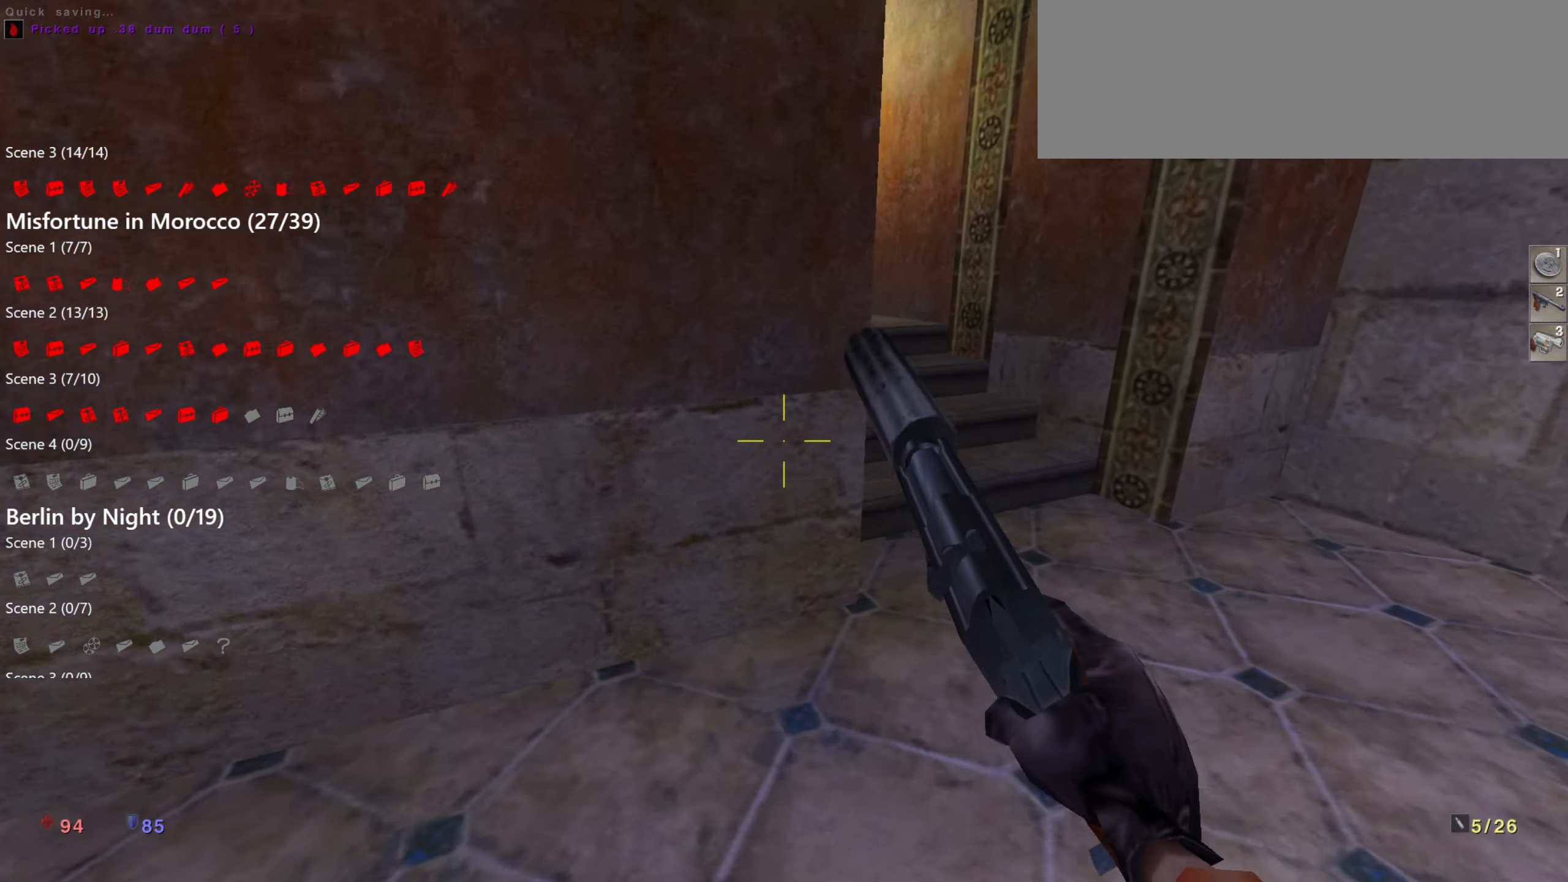
{"keys": ["w"], "mouse": [], "events": [[184, "d", "up"]]}
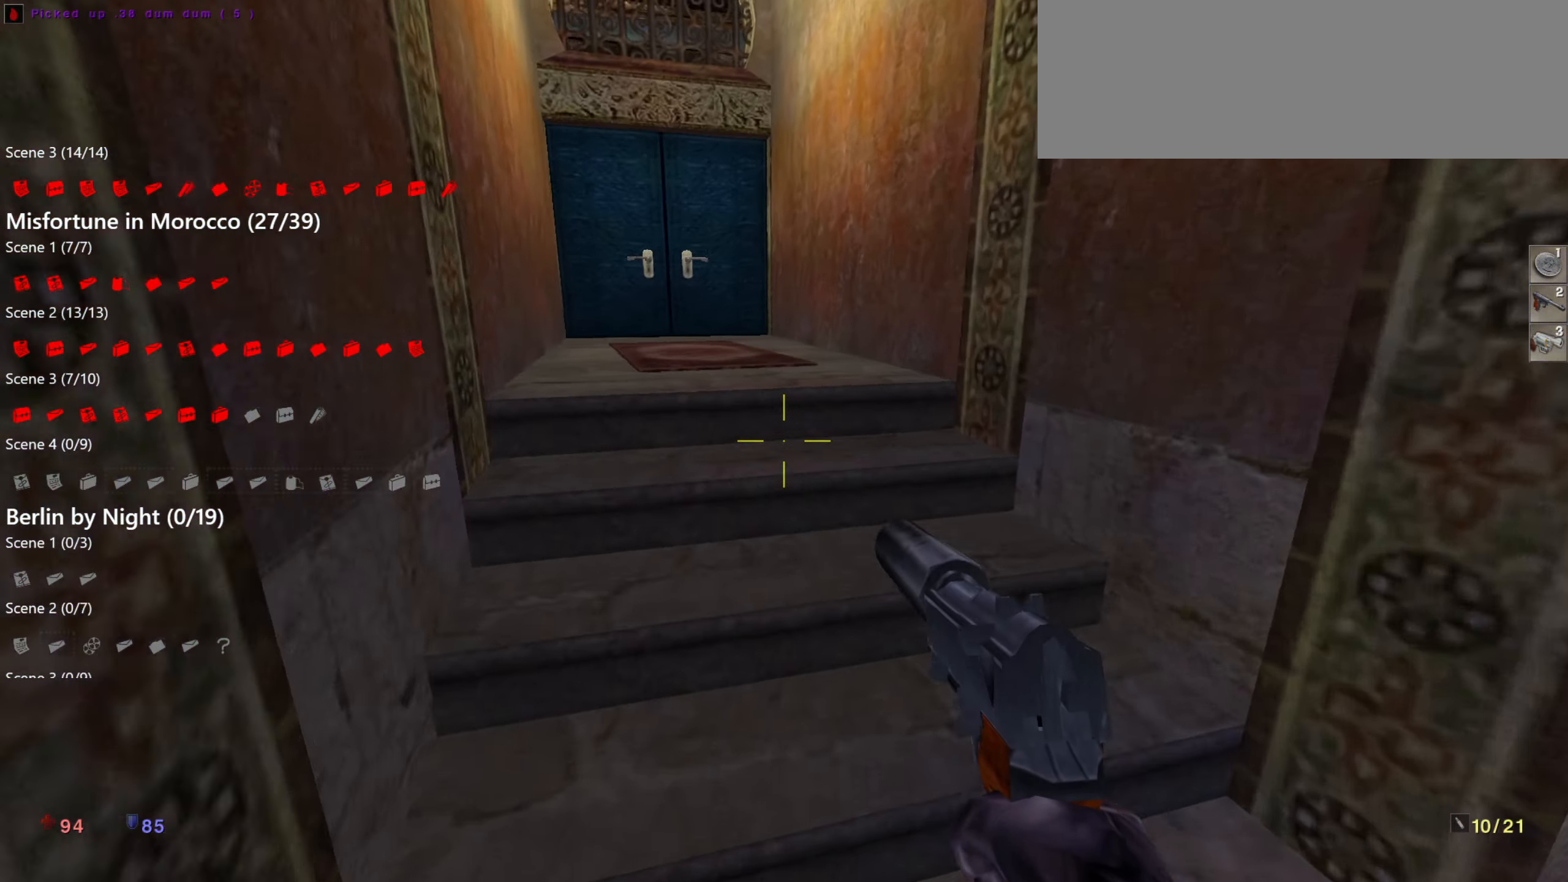
{"keys": ["w"], "mouse": [], "events": []}
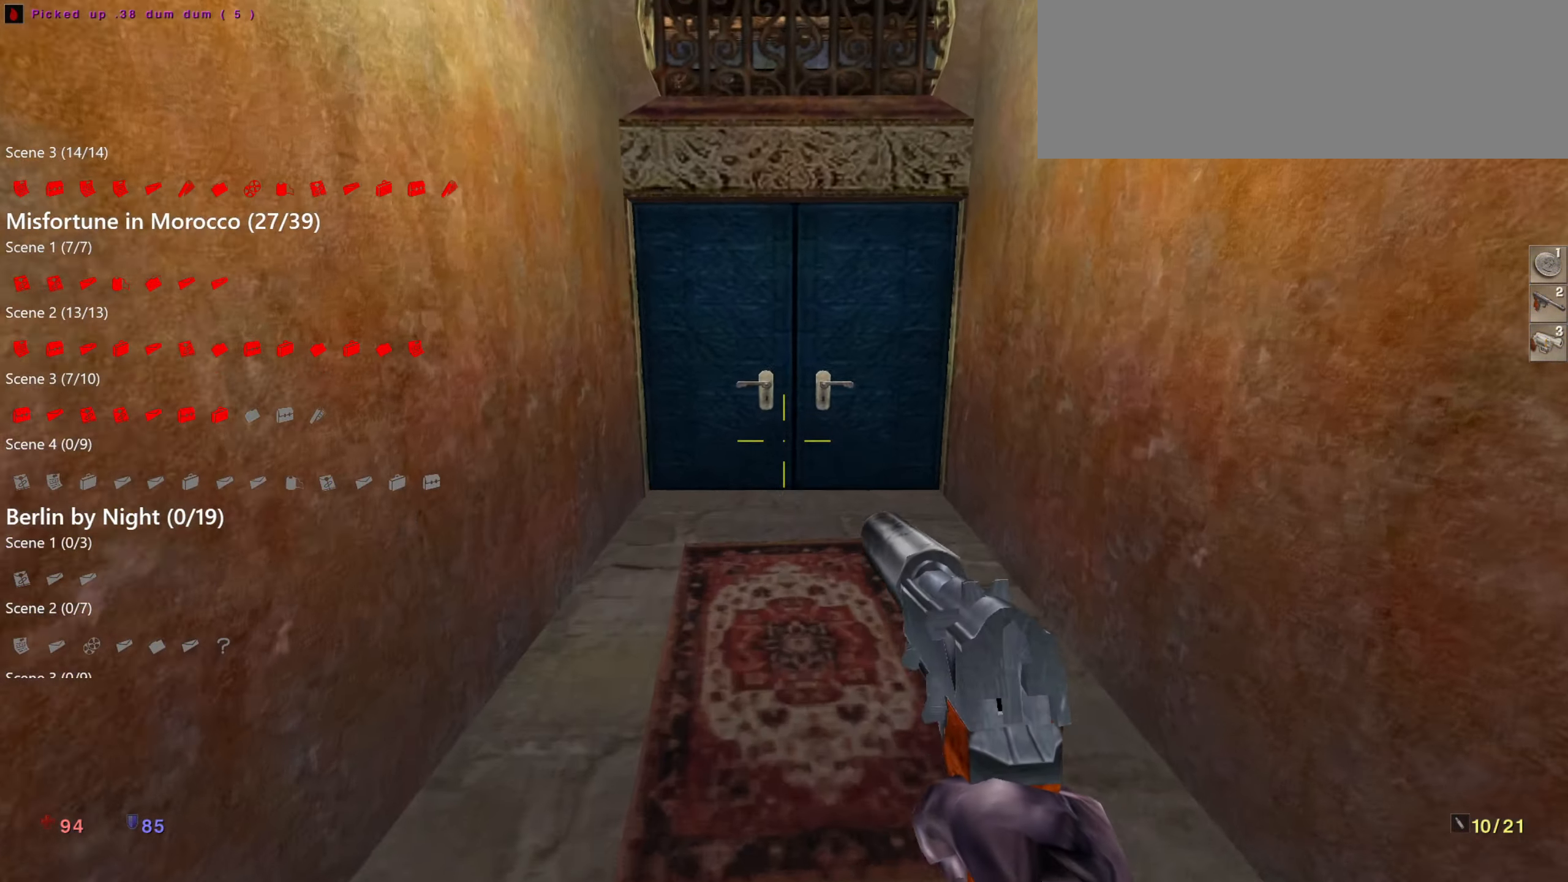
{"keys": ["w"], "mouse": [], "events": []}
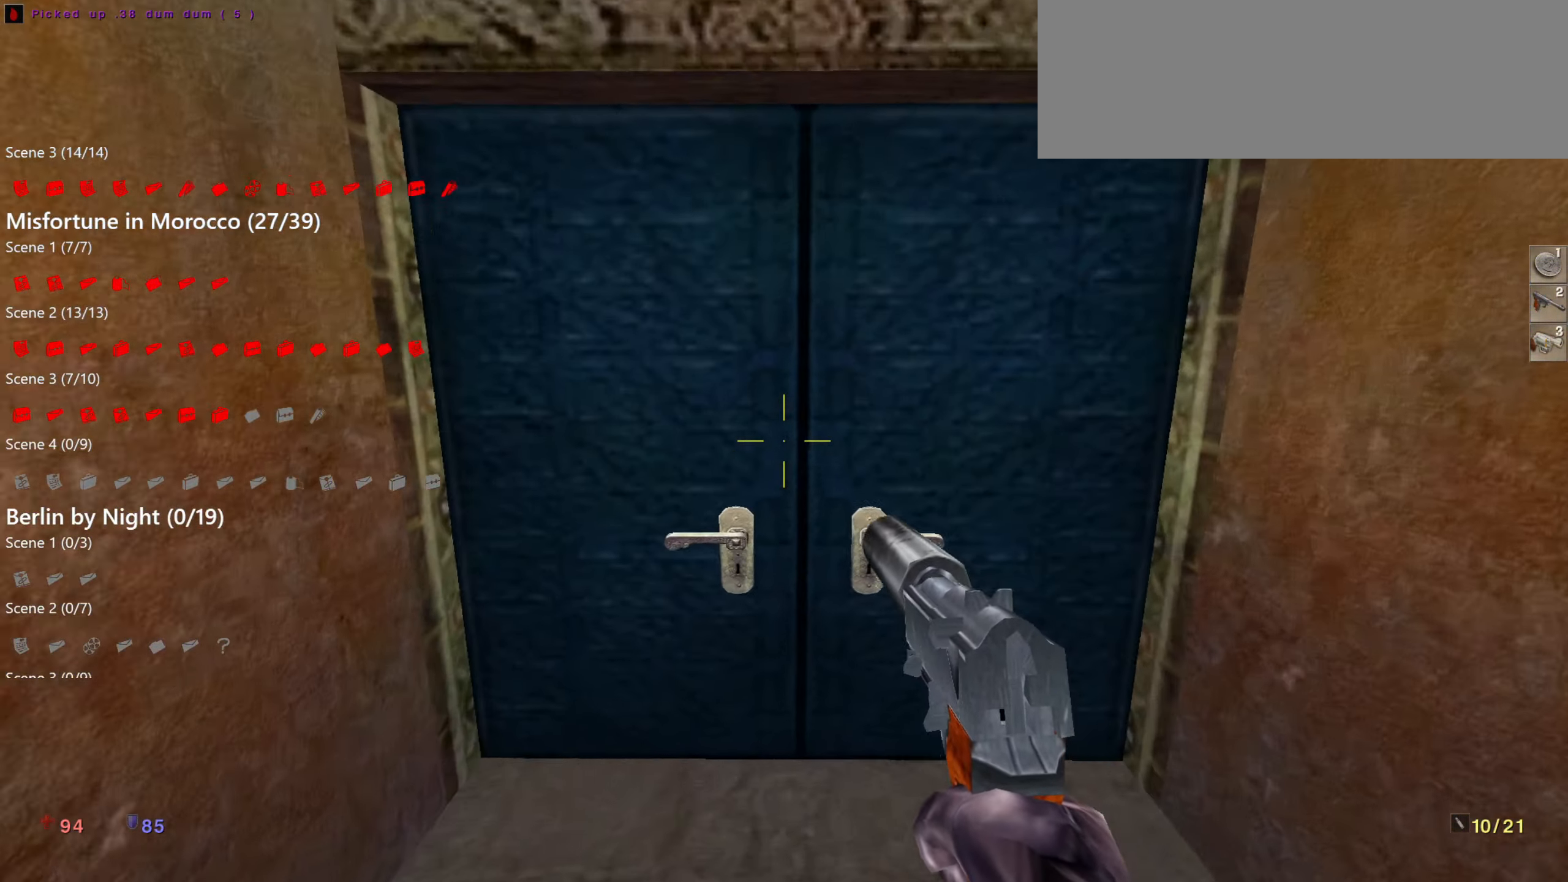
{"keys": ["w"], "mouse": [], "events": [[84, "mouse_right", "down"], [184, "mouse_right", "up"], [267, "mouse_left", "down"], [367, "mouse_left", "up"], [417, "mouse_left", "down"], [500, "mouse_left", "up"]]}
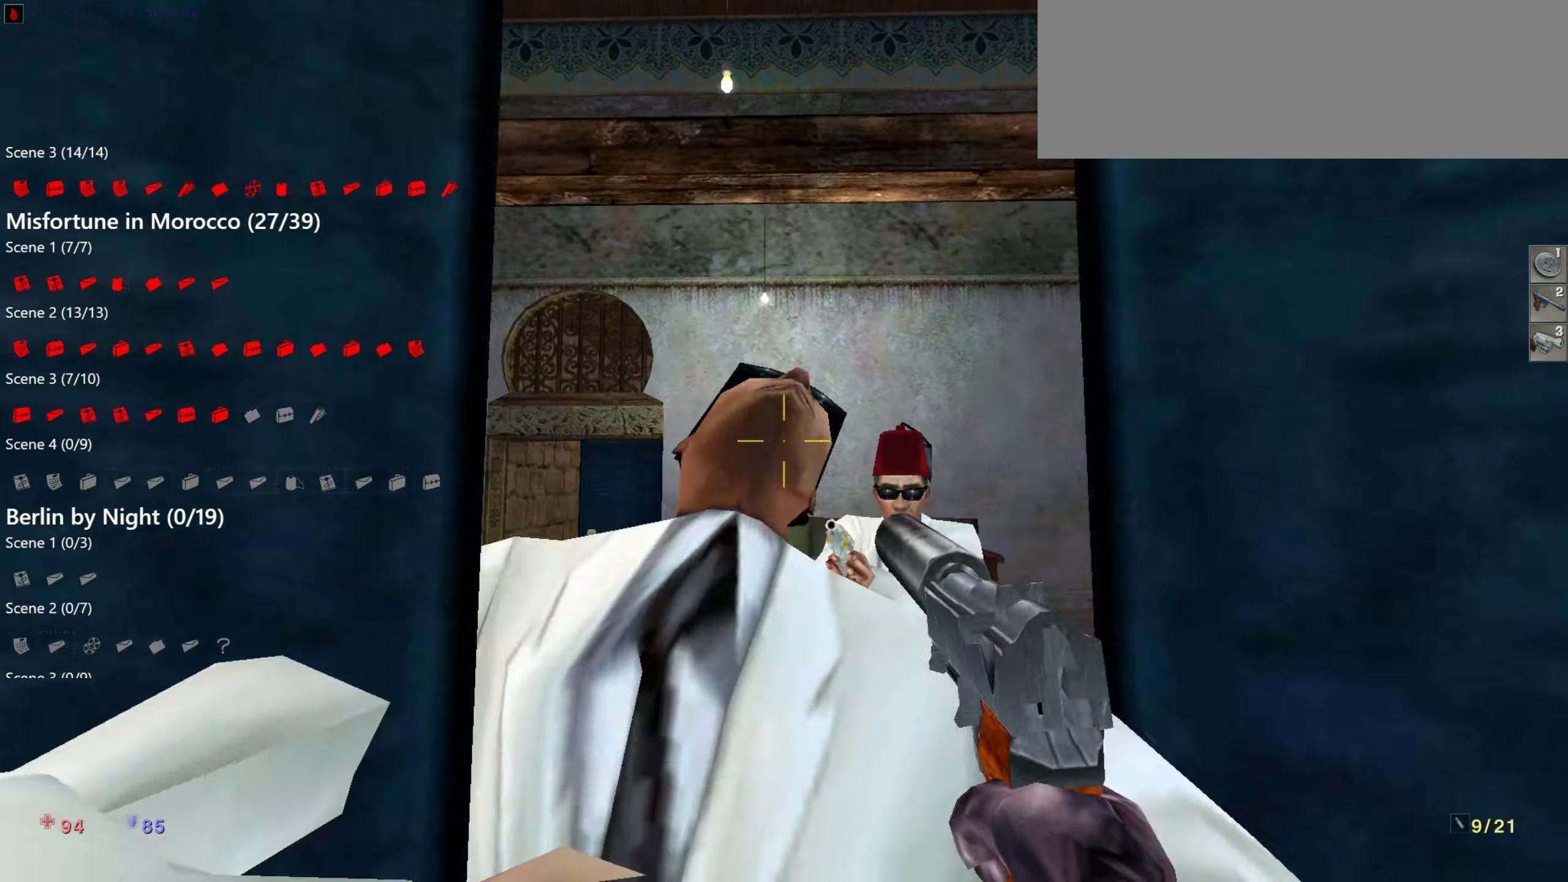
{"keys": [], "mouse": [], "events": [[50, "mouse_left", "down"], [150, "mouse_left", "up"], [233, "mouse_left", "down"], [283, "w", "up"], [333, "mouse_left", "up"], [383, "mouse_left", "down"], [433, "mouse_left", "up"]]}
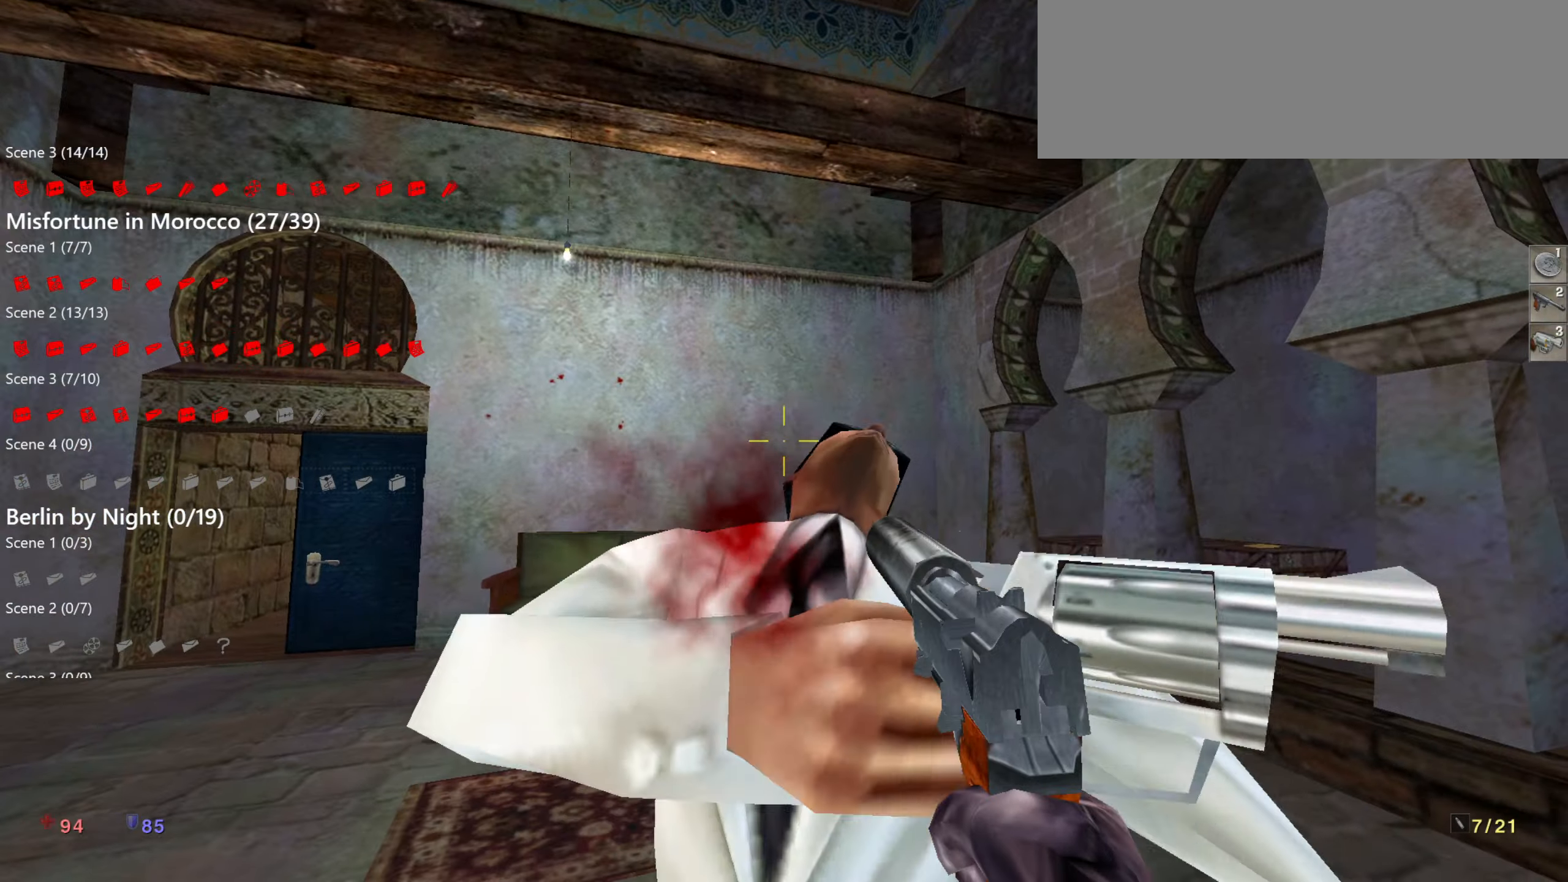
{"keys": ["d", "w"], "mouse": [], "events": [[16, "mouse_left", "down"], [66, "mouse_left", "up"], [66, "w", "down"], [500, "d", "down"]]}
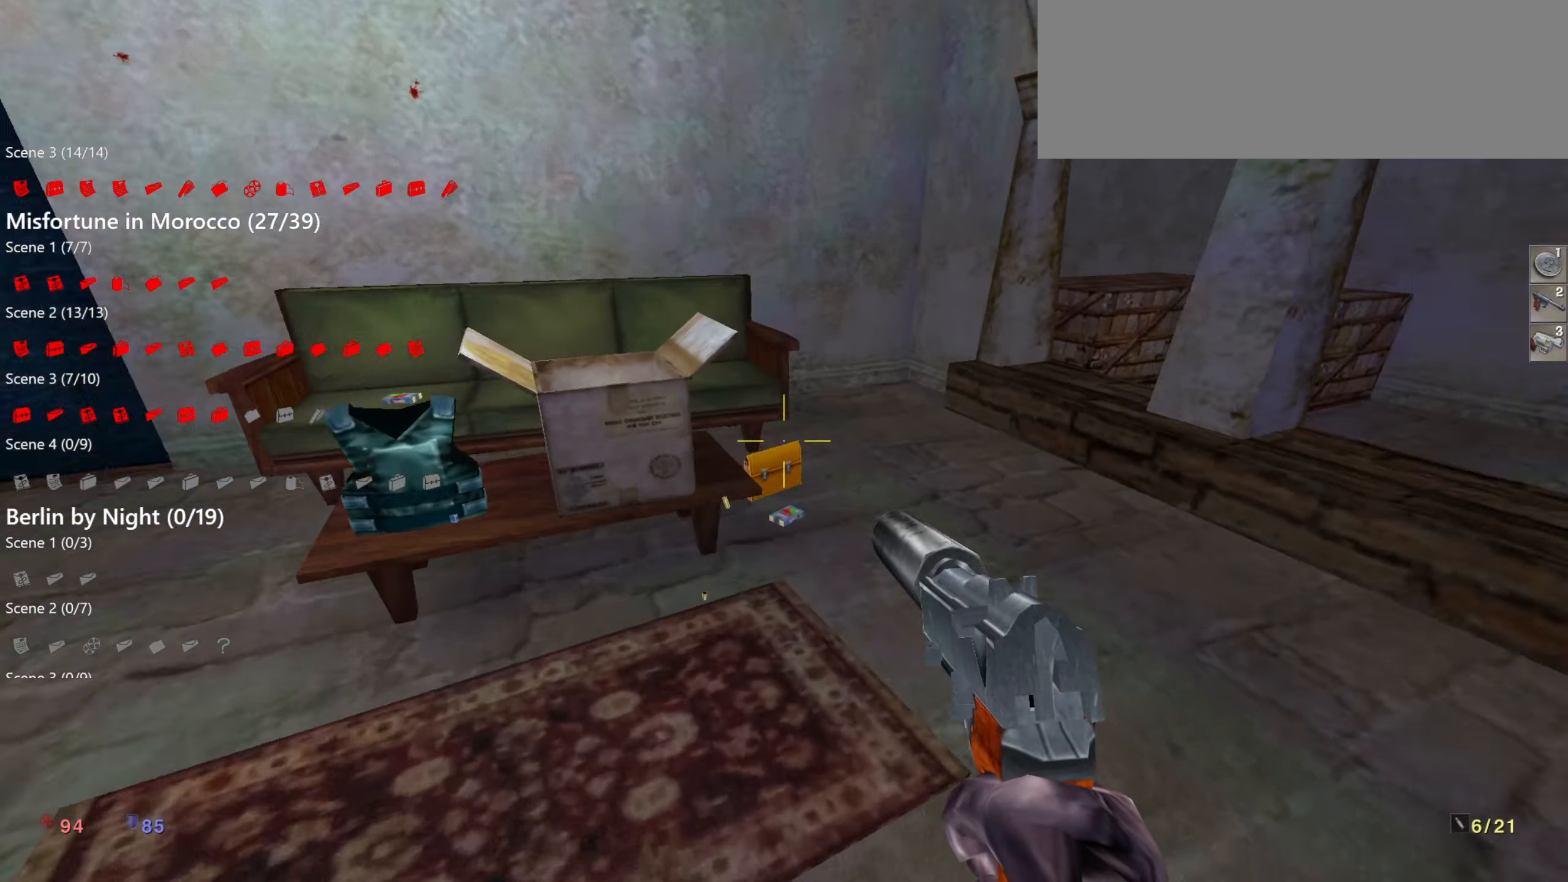
{"keys": ["d", "w"], "mouse": [], "events": []}
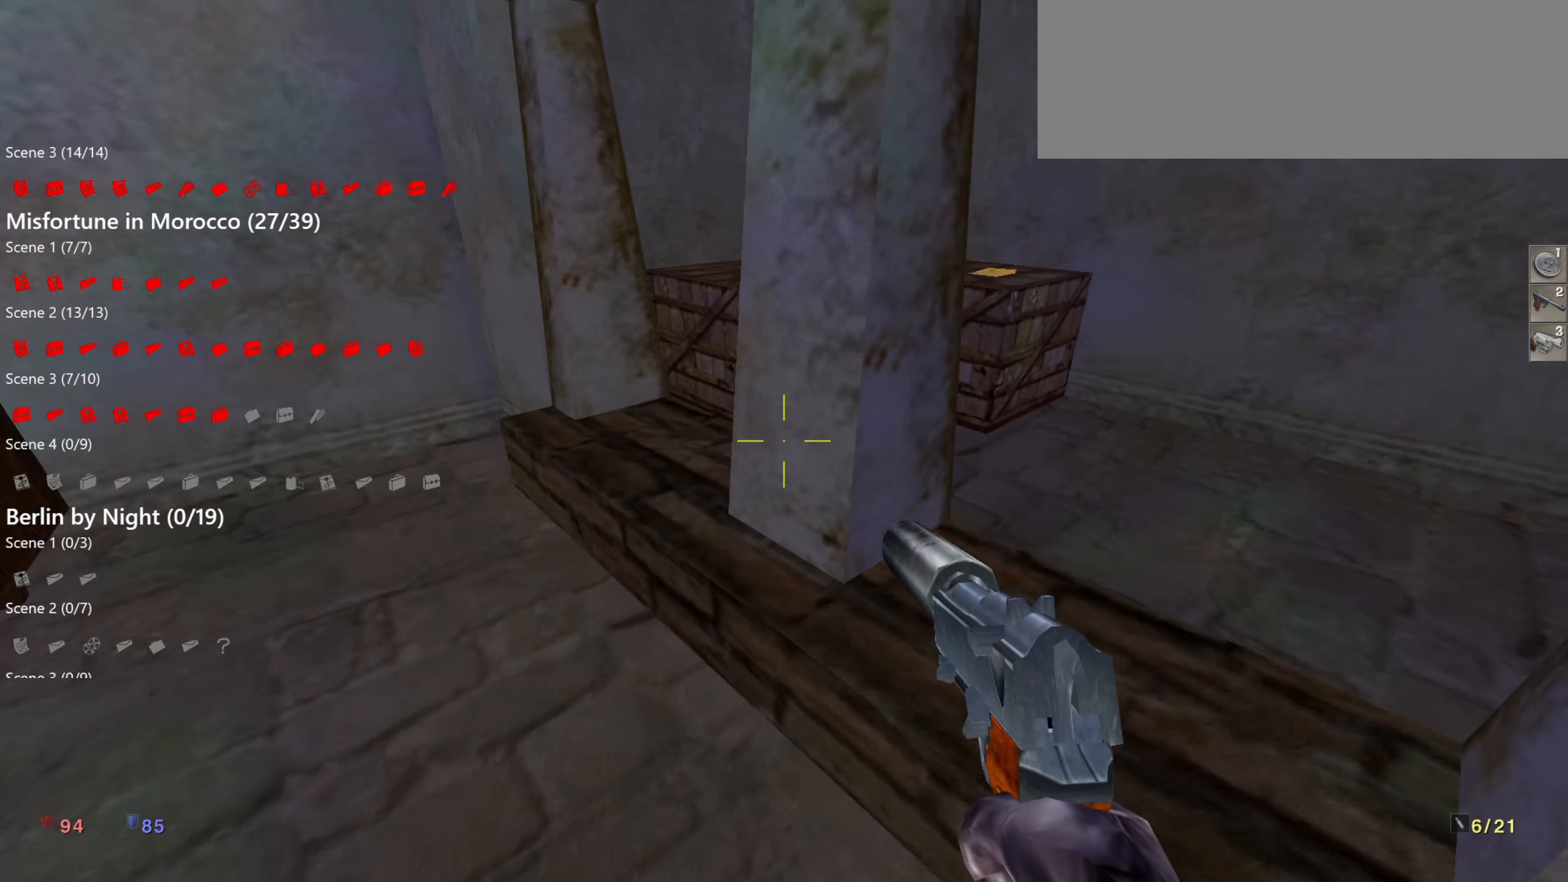
{"keys": ["w"], "mouse": [], "events": [[433, "d", "up"]]}
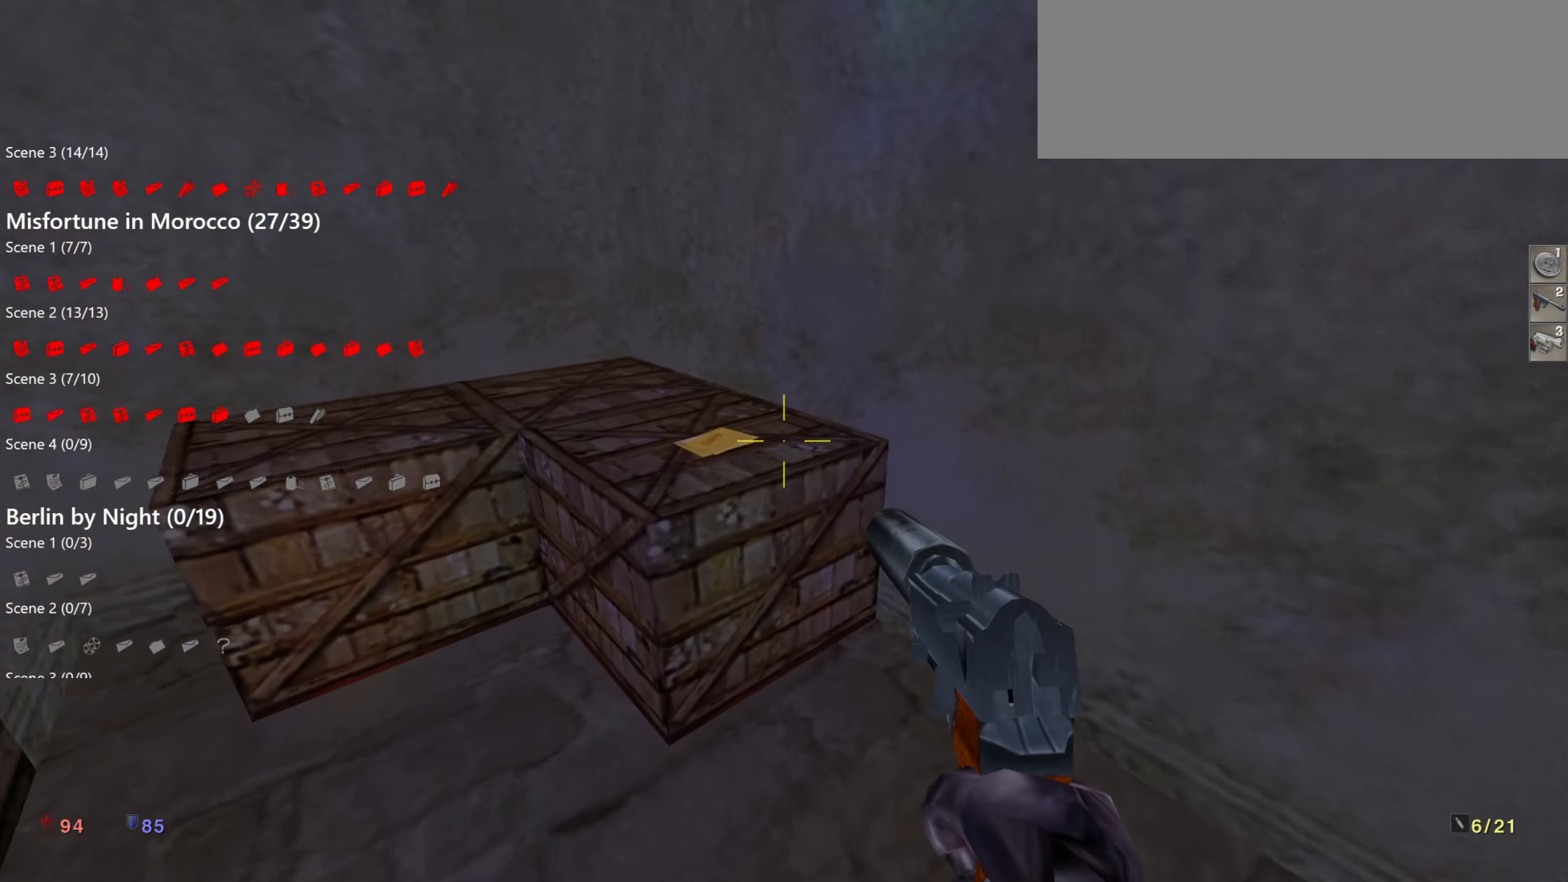
{"keys": ["w"], "mouse": [], "events": [[16, "mouse_right", "down"], [16, "w", "up"], [116, "mouse_right", "up"], [166, "mouse_right", "down"], [250, "mouse_right", "up"], [300, "mouse_right", "down"], [400, "mouse_right", "up"], [450, "w", "down"]]}
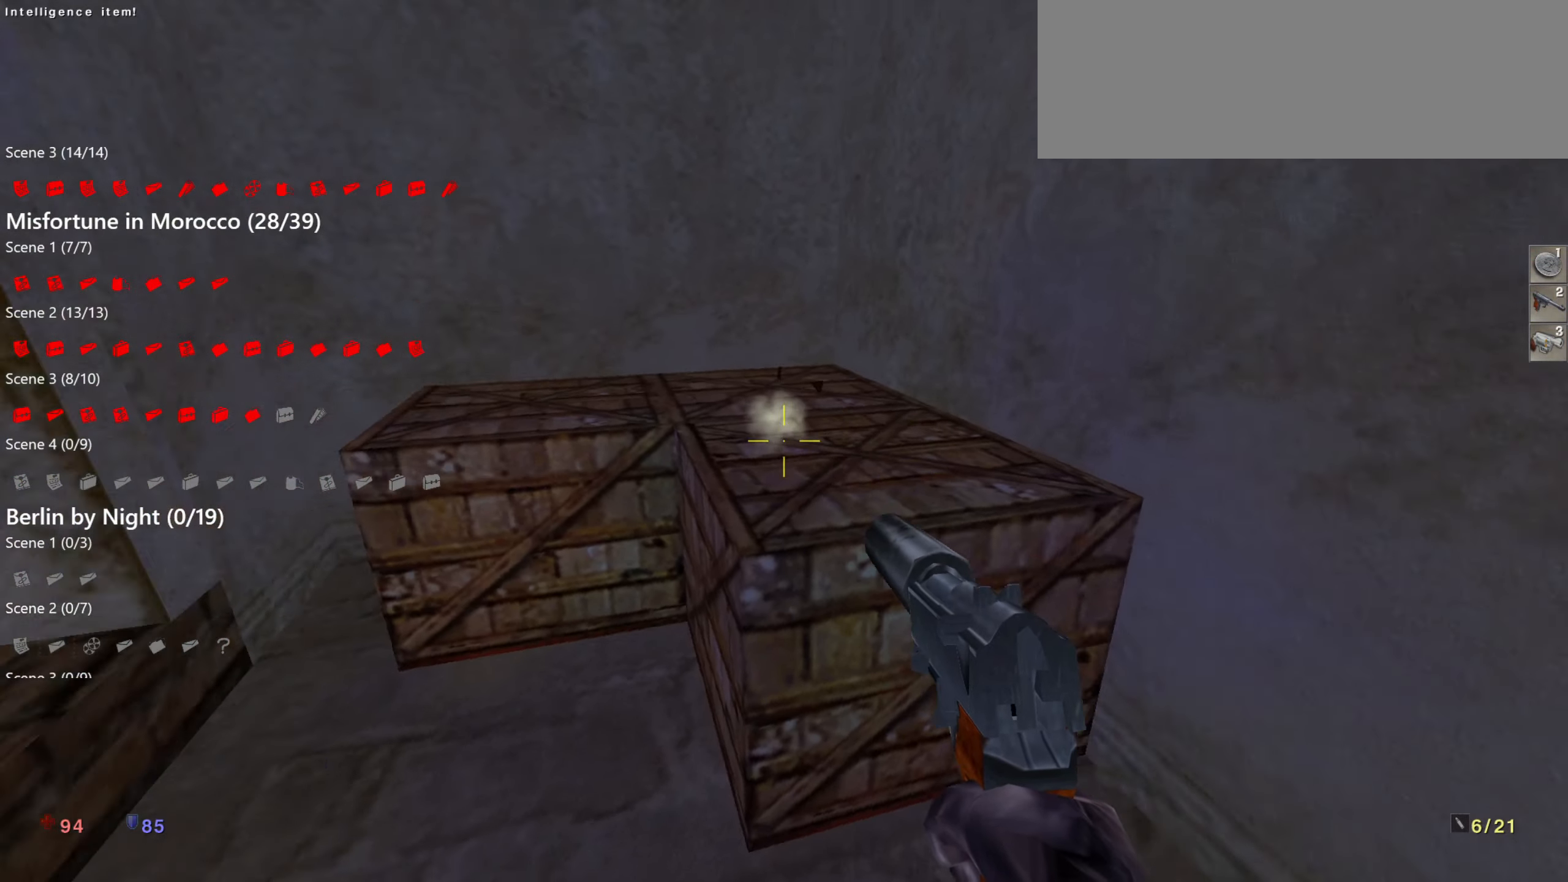
{"keys": ["a", "w"], "mouse": [], "events": [[33, "a", "down"], [83, "a", "up"], [266, "a", "down"]]}
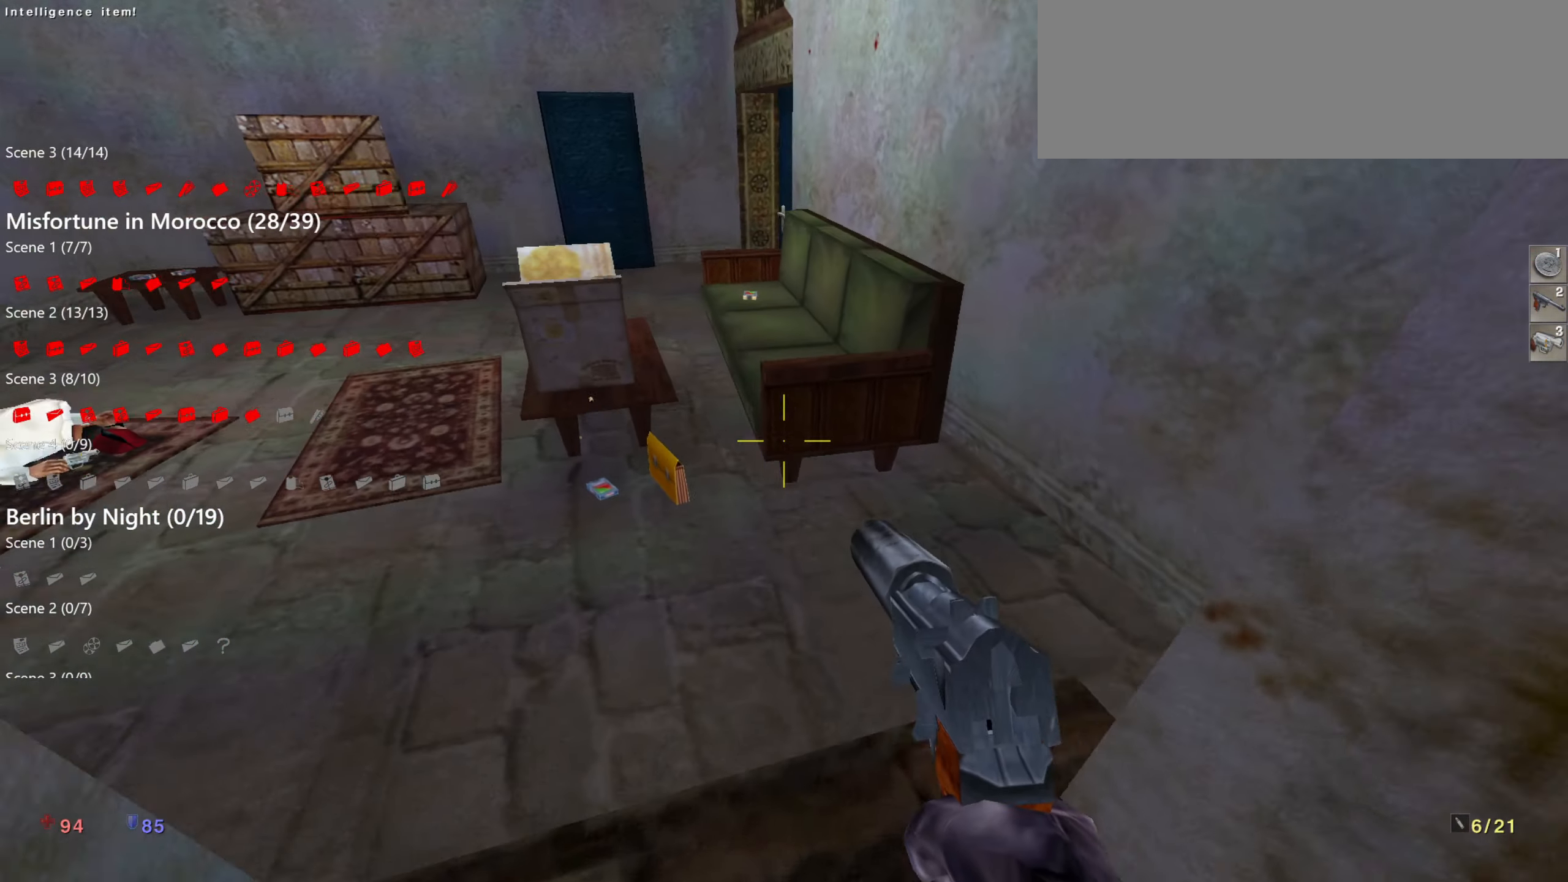
{"keys": ["ctrl_l"], "mouse": [], "events": [[200, "a", "up"], [283, "ctrl_l", "down"], [283, "w", "up"]]}
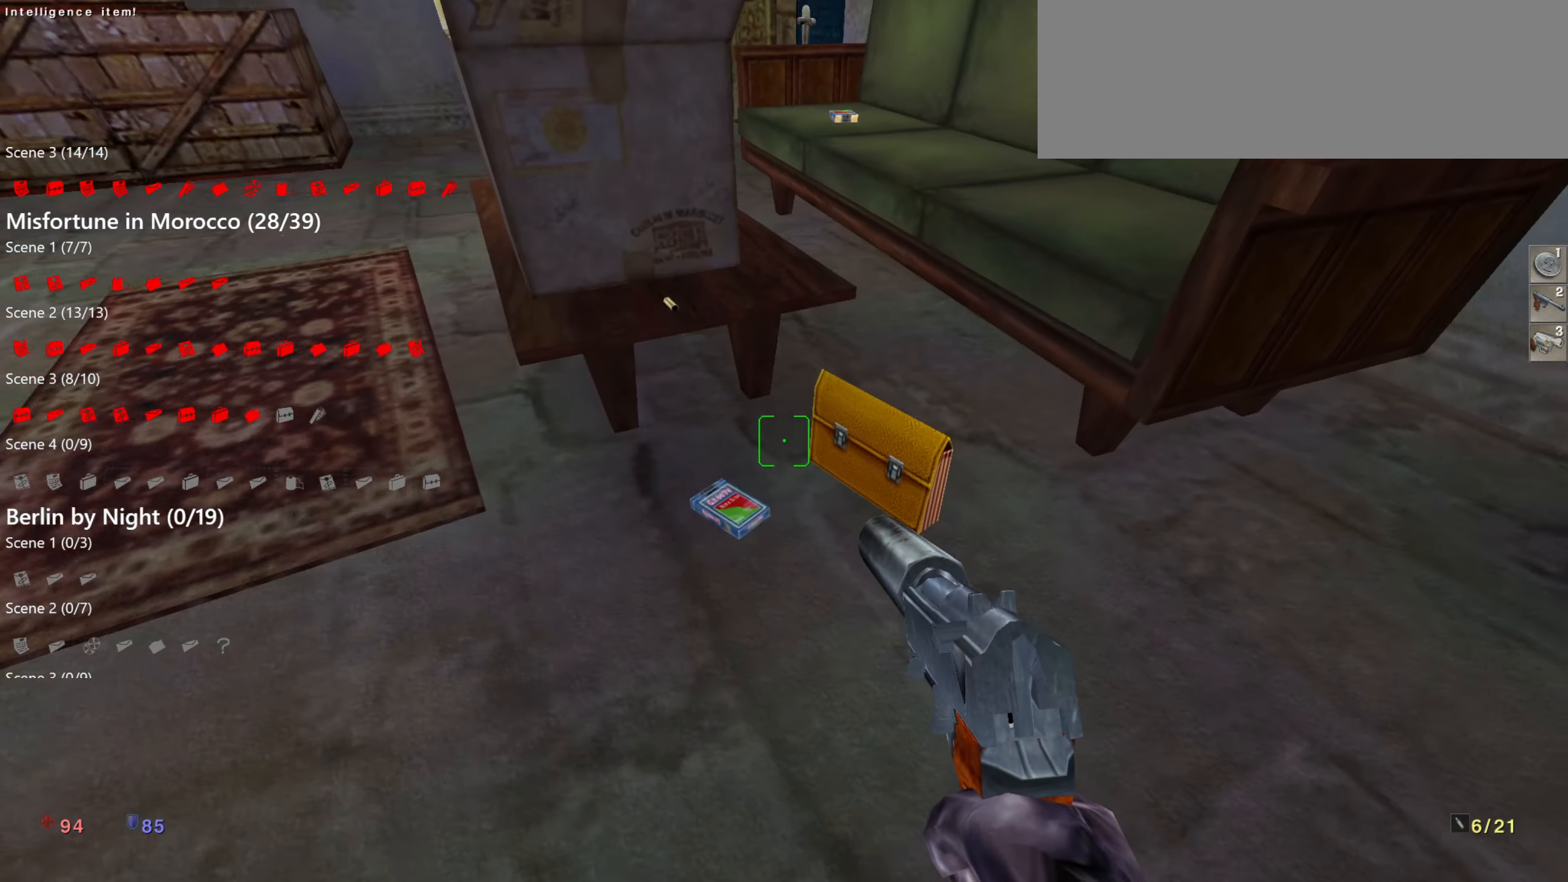
{"keys": ["a", "w"], "mouse": [], "events": [[16, "mouse_right", "down"], [66, "mouse_right", "up"], [166, "mouse_right", "down"], [250, "mouse_right", "up"], [300, "a", "down"], [300, "ctrl_l", "up"], [300, "w", "down"]]}
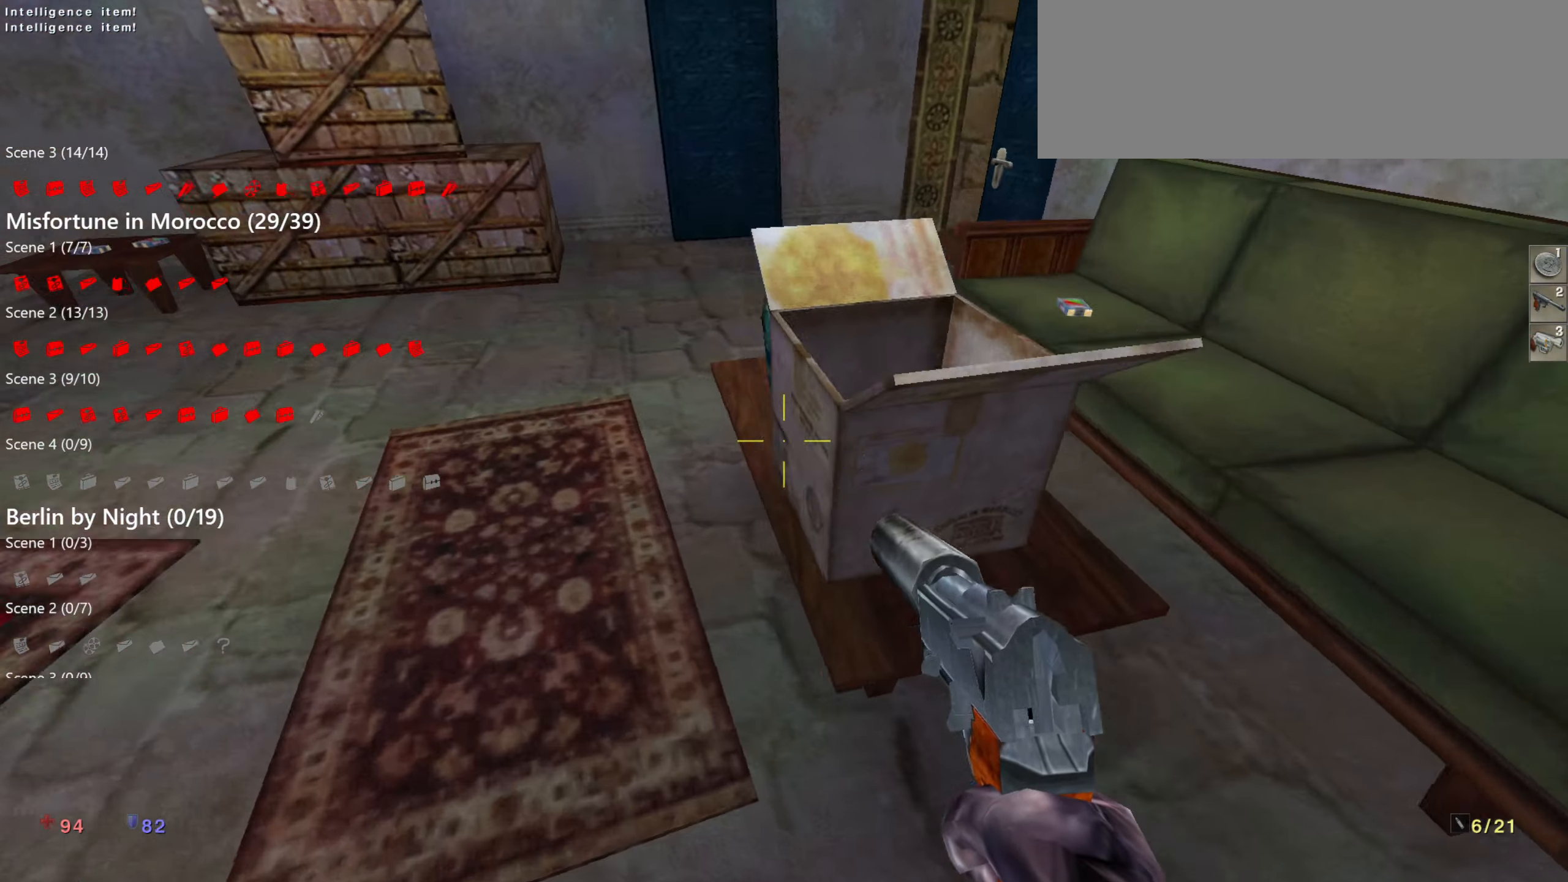
{"keys": ["w"], "mouse": [], "events": [[83, "a", "up"], [133, "r", "down"], [266, "r", "up"]]}
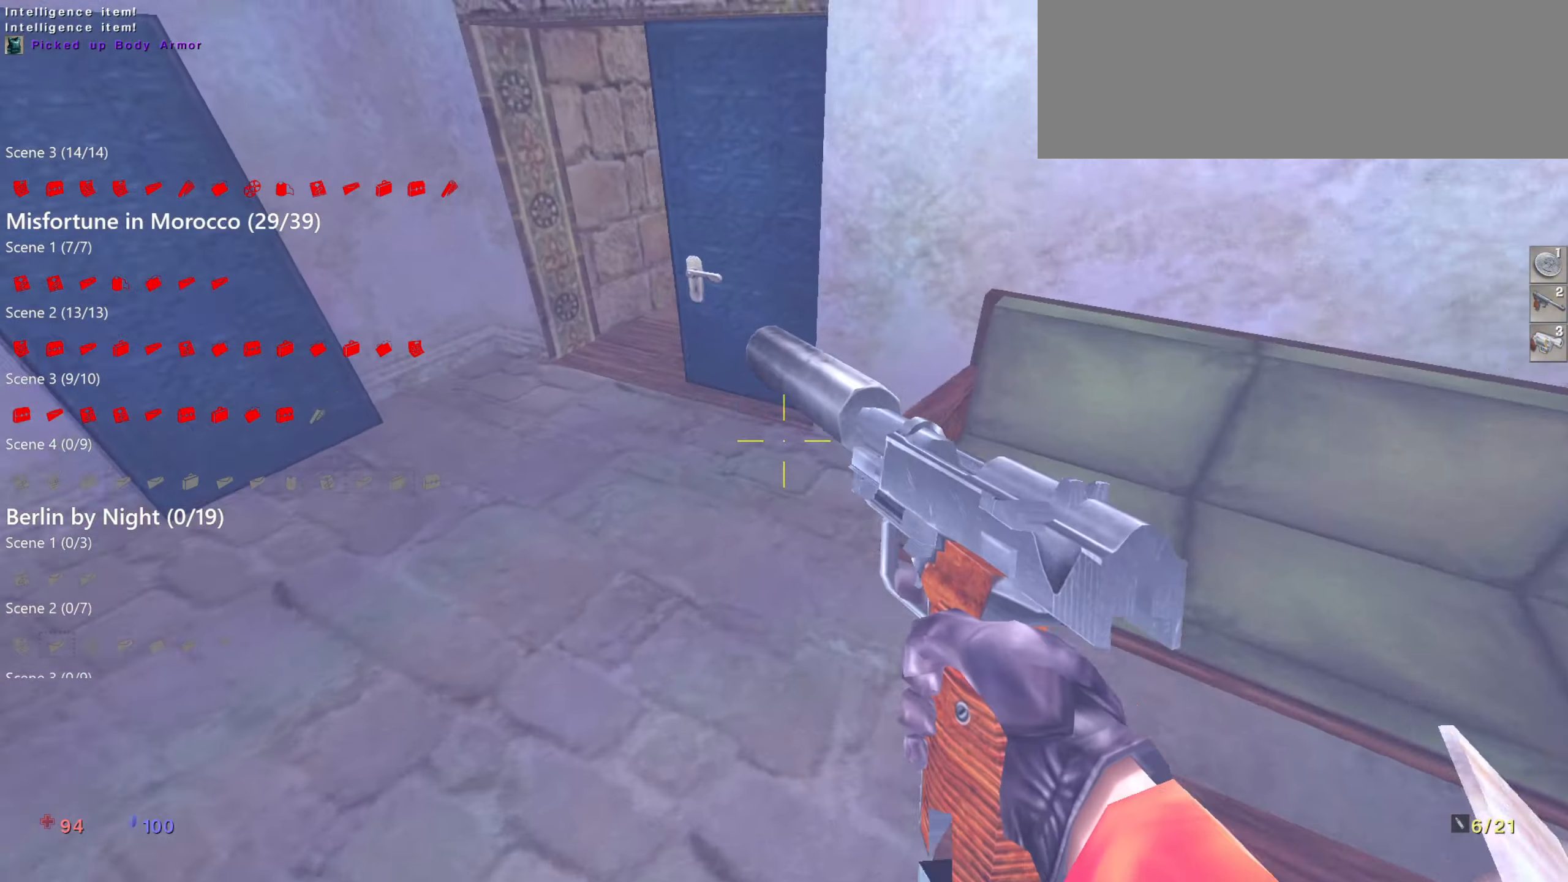
{"keys": ["w"], "mouse": [], "events": [[333, "a", "down"], [483, "a", "up"]]}
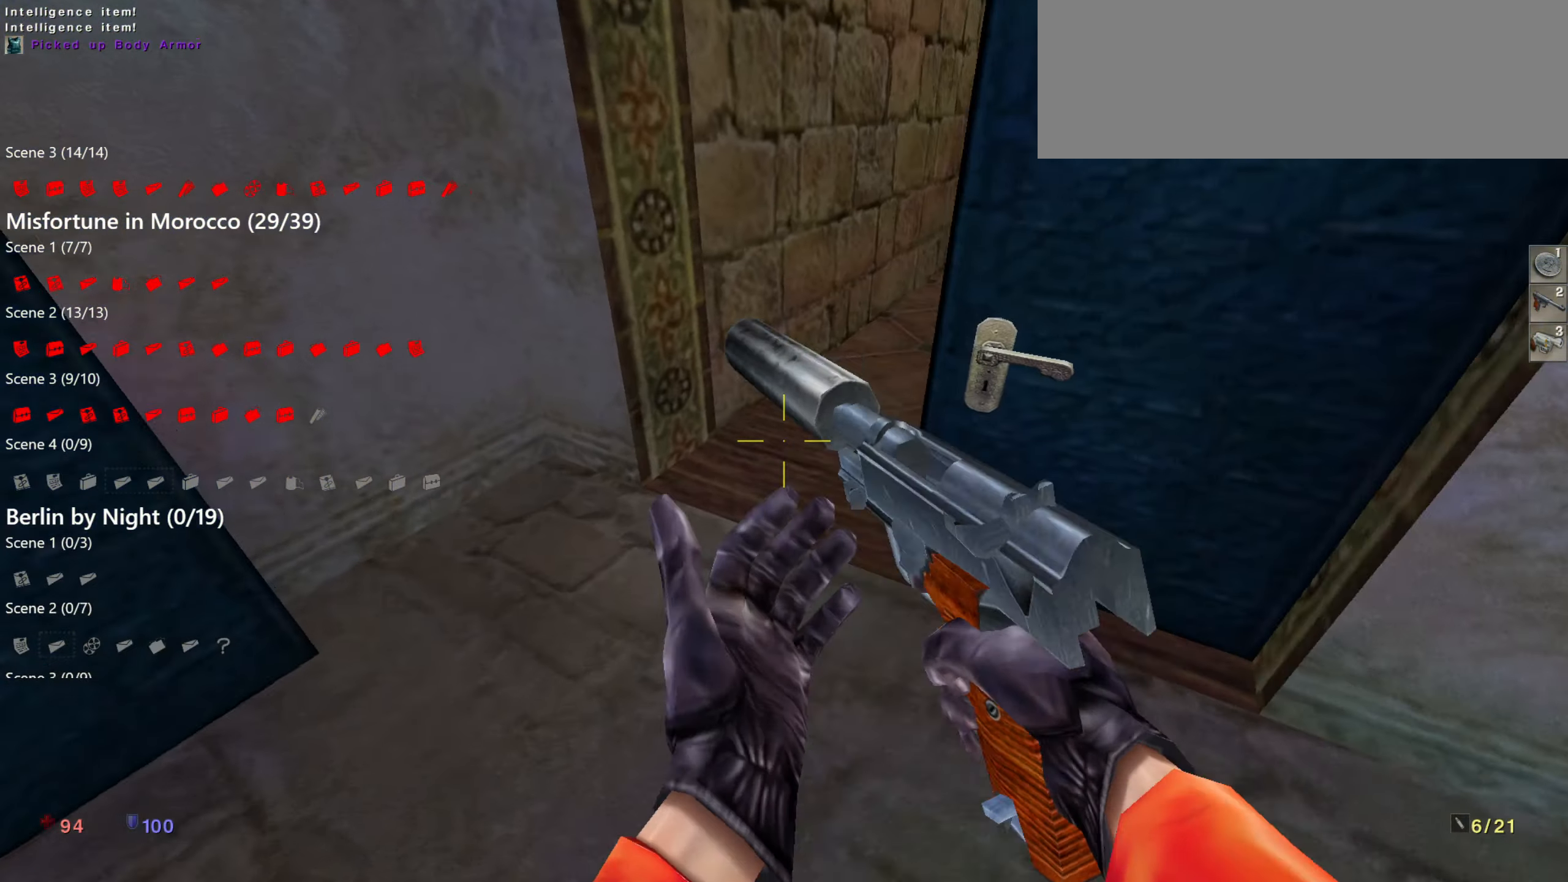
{"keys": ["d", "w"], "mouse": [], "events": [[350, "d", "down"]]}
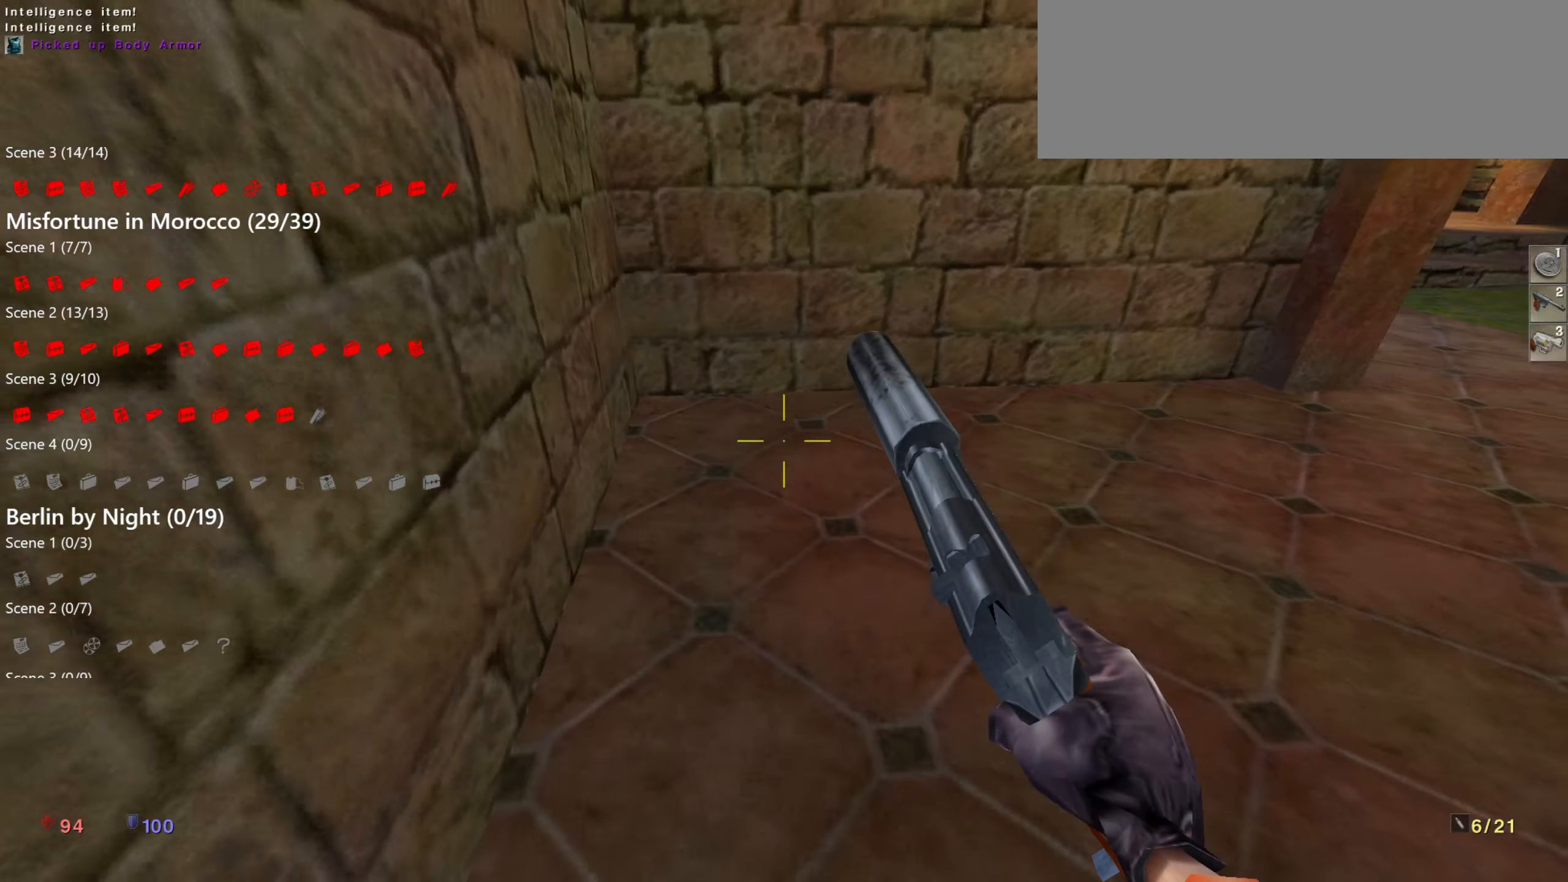
{"keys": ["d", "w"], "mouse": [], "events": [[267, "q", "down"], [417, "q", "up"]]}
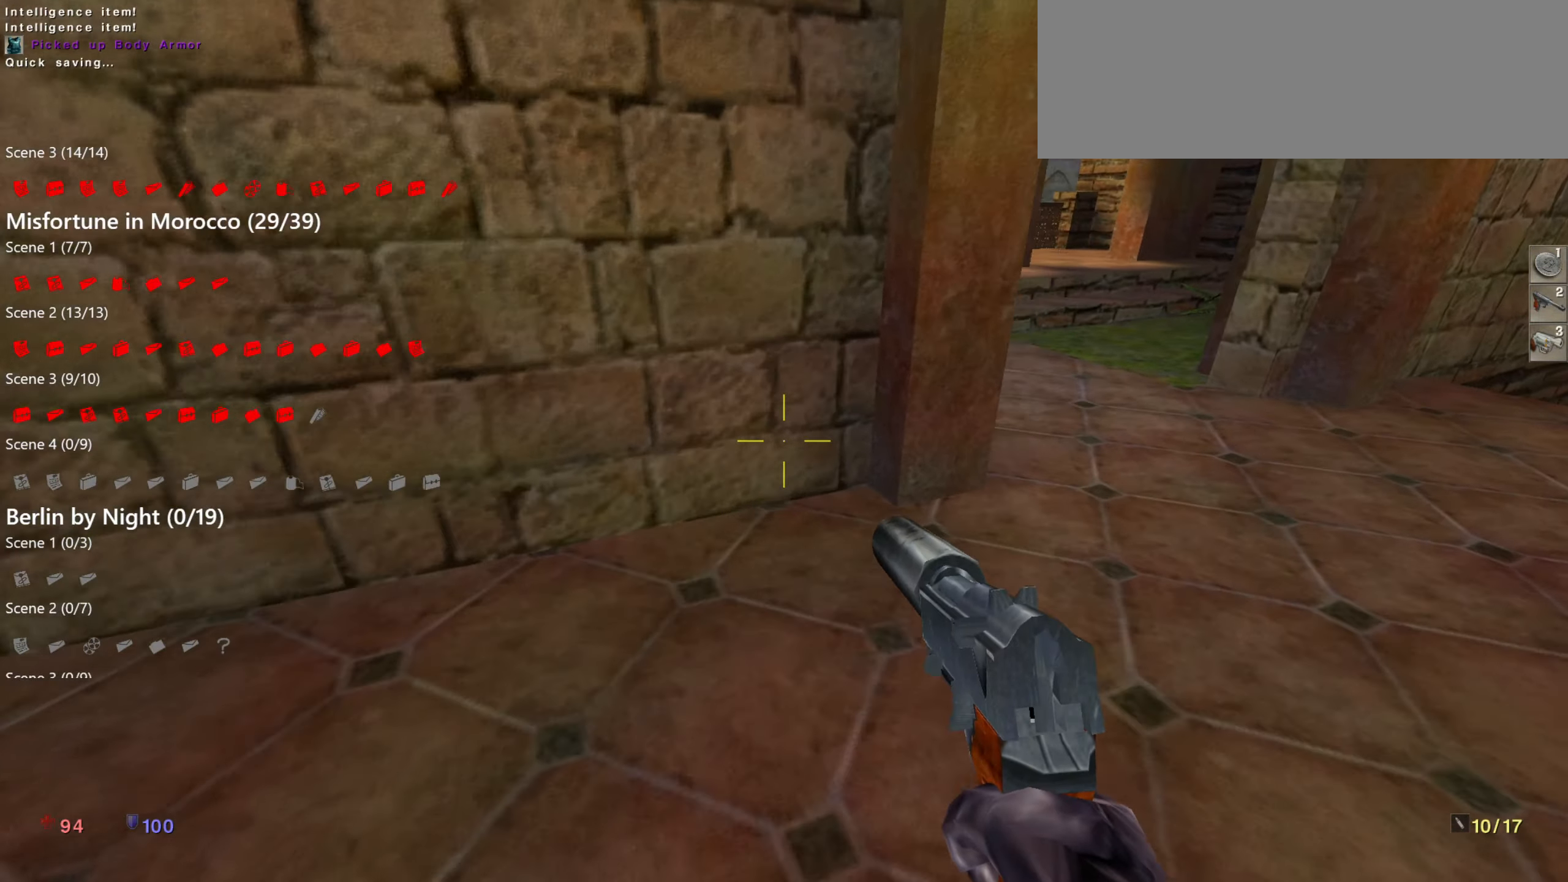
{"keys": ["w"], "mouse": [], "events": [[383, "d", "up"]]}
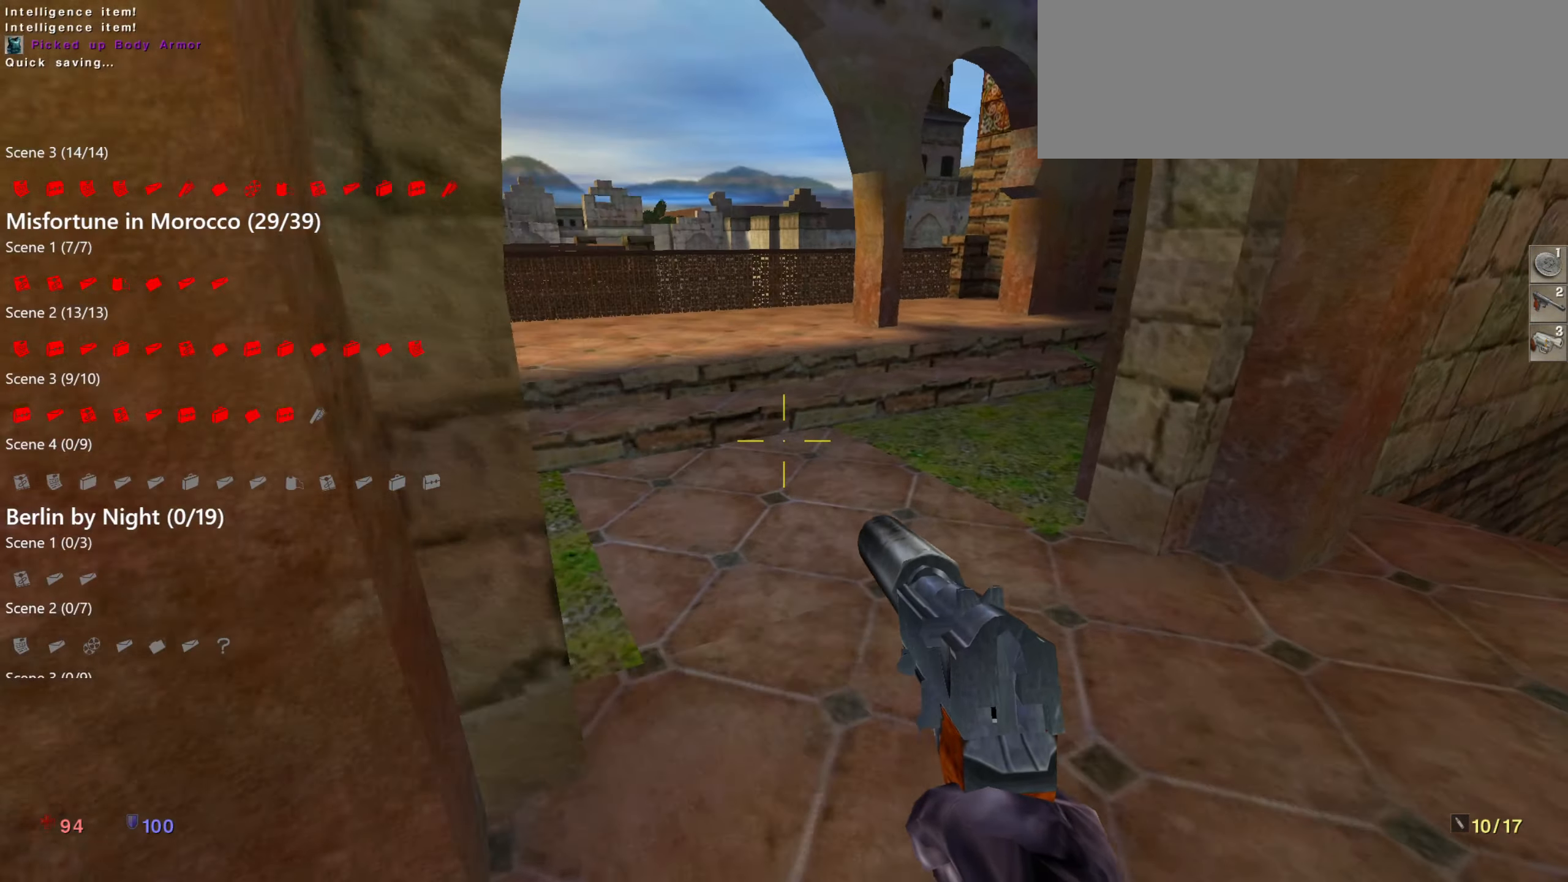
{"keys": ["d", "w"], "mouse": [], "events": [[500, "d", "down"]]}